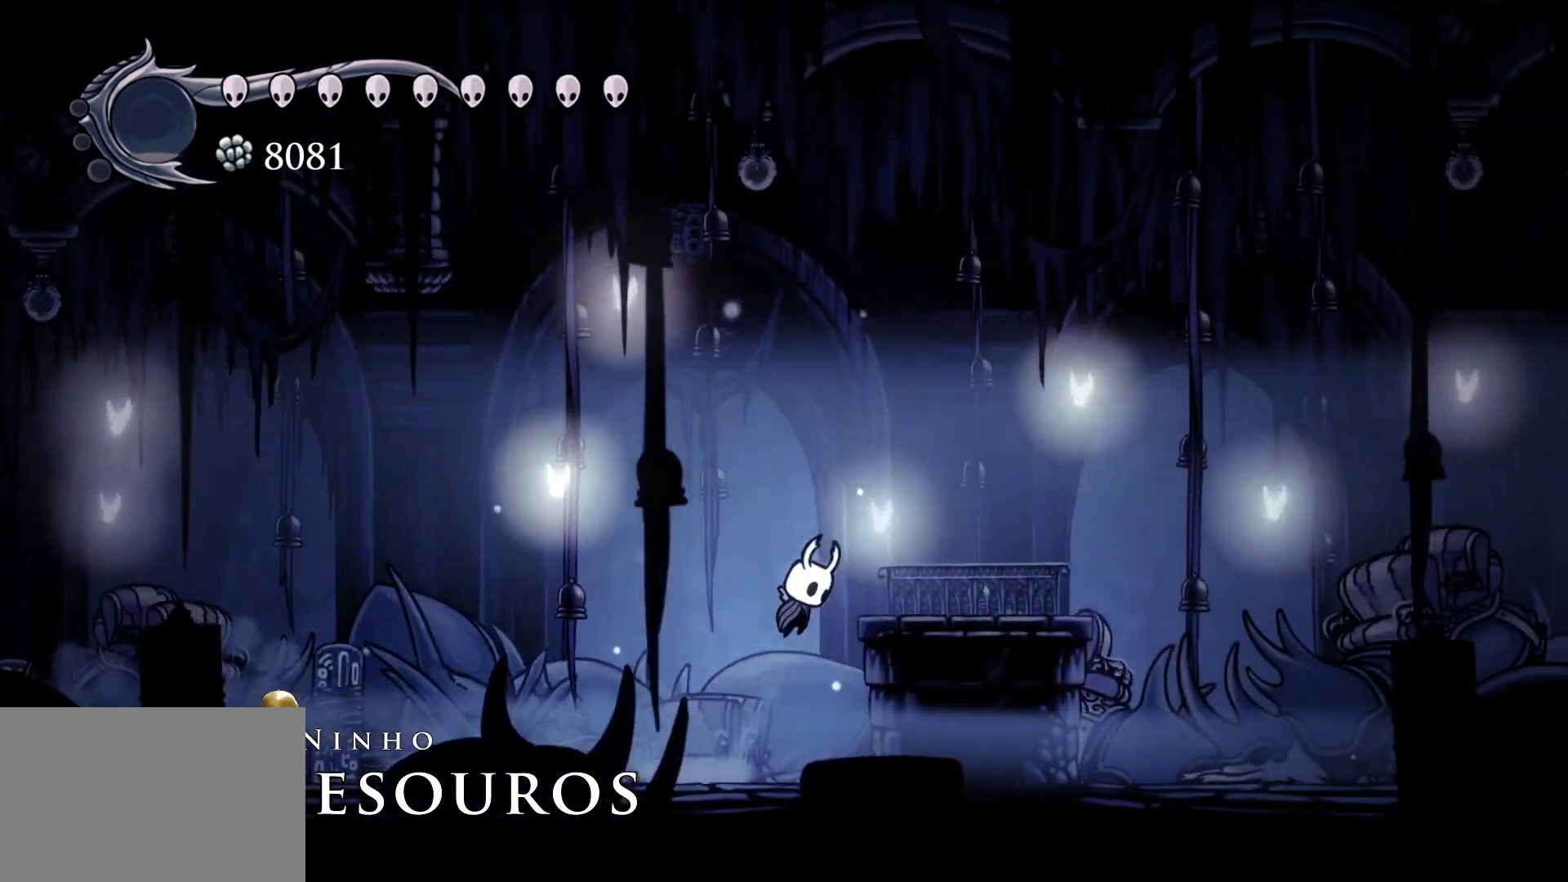
Gameplay with keyboard and mouse; each line is a JSON object with the keys and mouse buttons held at the frame after it. "events" lists presses ("down") and releases ("up") of "1", "2", "3", "4", "5", "a", "alt", "c", "ctrl", "d", "e", "f", "q", "r", "s", "shift", "space", "tab", "v", "w", "x", "z", "mouse_left", "mouse_middle", "mouse_right", "mouse_wheel_up" and "mouse_wheel_down" between this image and that frame as [ms after this image, input, new state], when the widget could be followed in between. "mouse_left", "mouse_middle", "mouse_right", "mouse_wheel_up", "mouse_wheel_down" = the "left", "middle", "right", "wheel_up", "wheel_down" buttons of the "mouse" list. No other keys are recorded. Mouse movement is not recorded.
{"keys": ["f", "shift"], "mouse": [], "events": [[100, "space", "up"], [217, "space", "down"], [367, "space", "up"], [400, "shift", "down"]]}
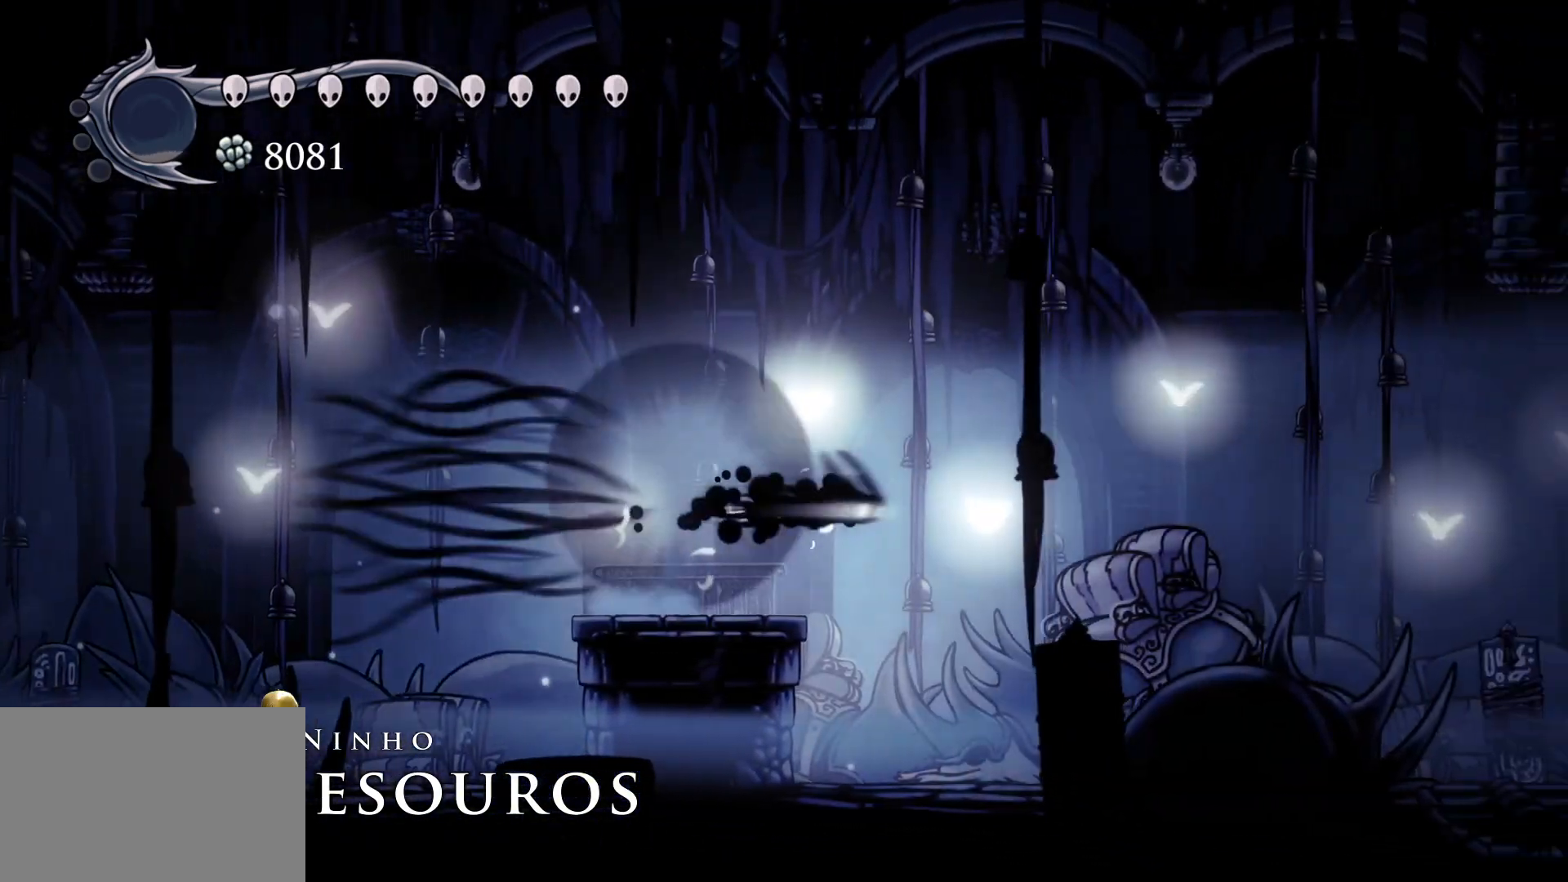
{"keys": ["f", "shift"], "mouse": [], "events": [[33, "shift", "up"], [400, "shift", "down"]]}
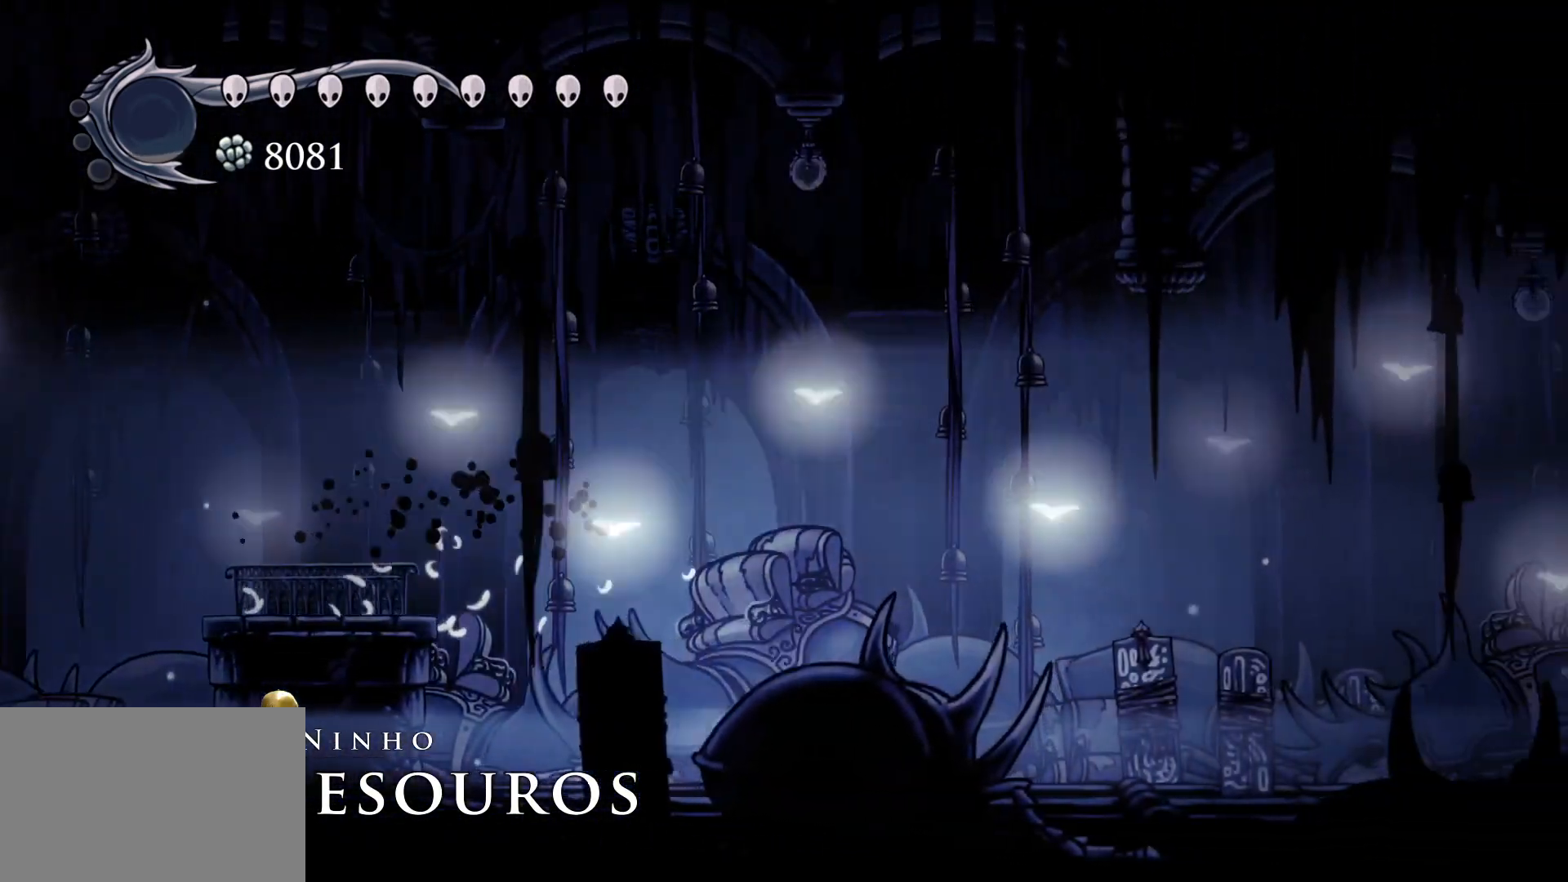
{"keys": ["f"], "mouse": [], "events": [[83, "shift", "up"], [300, "shift", "down"], [417, "shift", "up"]]}
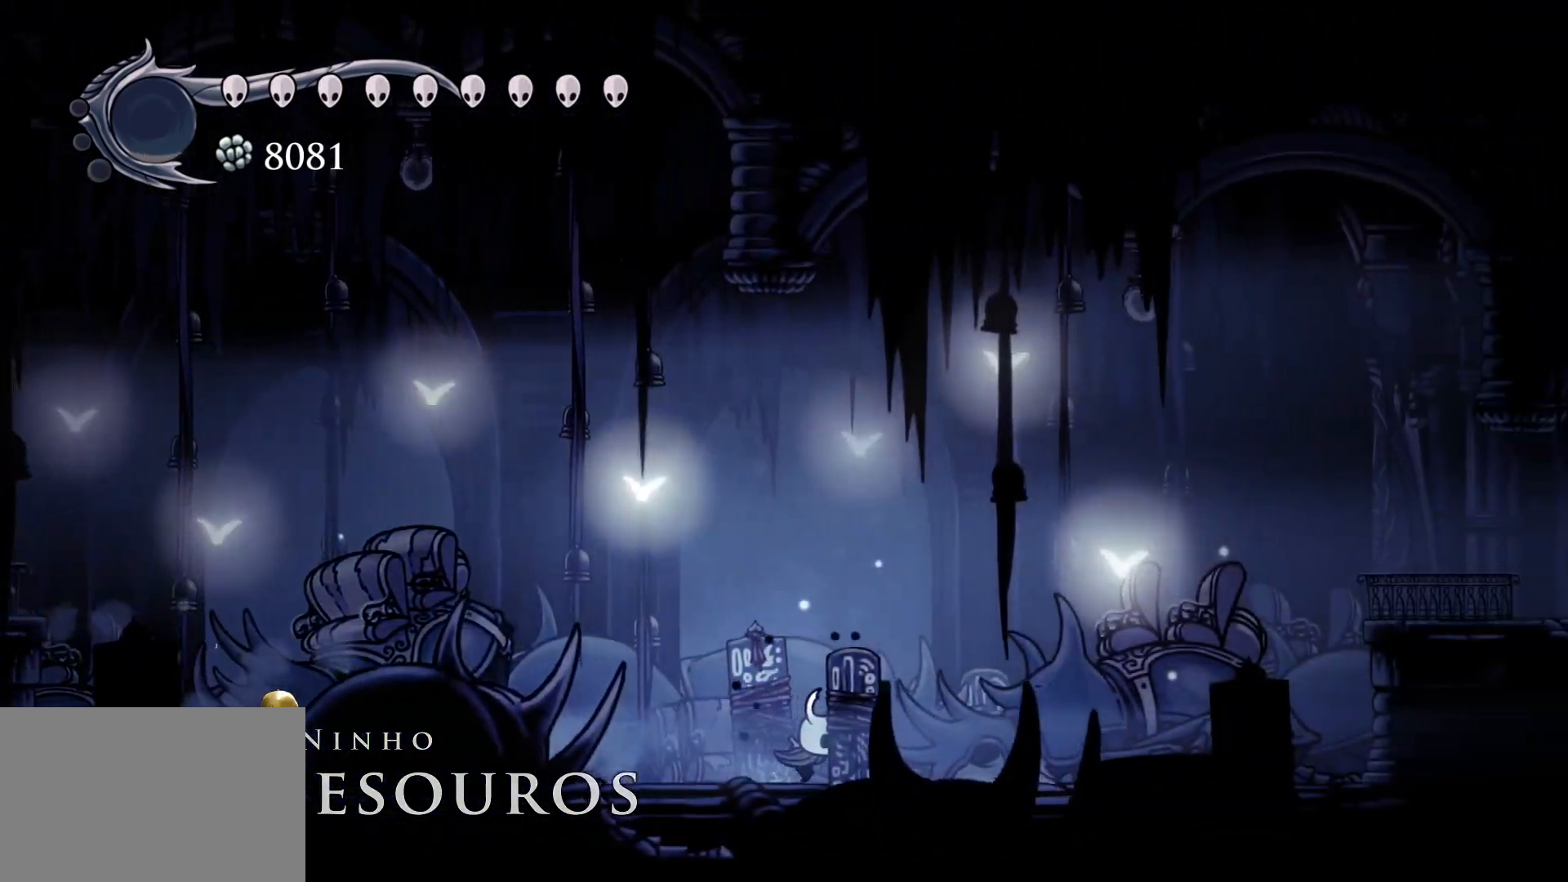
{"keys": ["f"], "mouse": [], "events": [[233, "shift", "down"], [417, "shift", "up"]]}
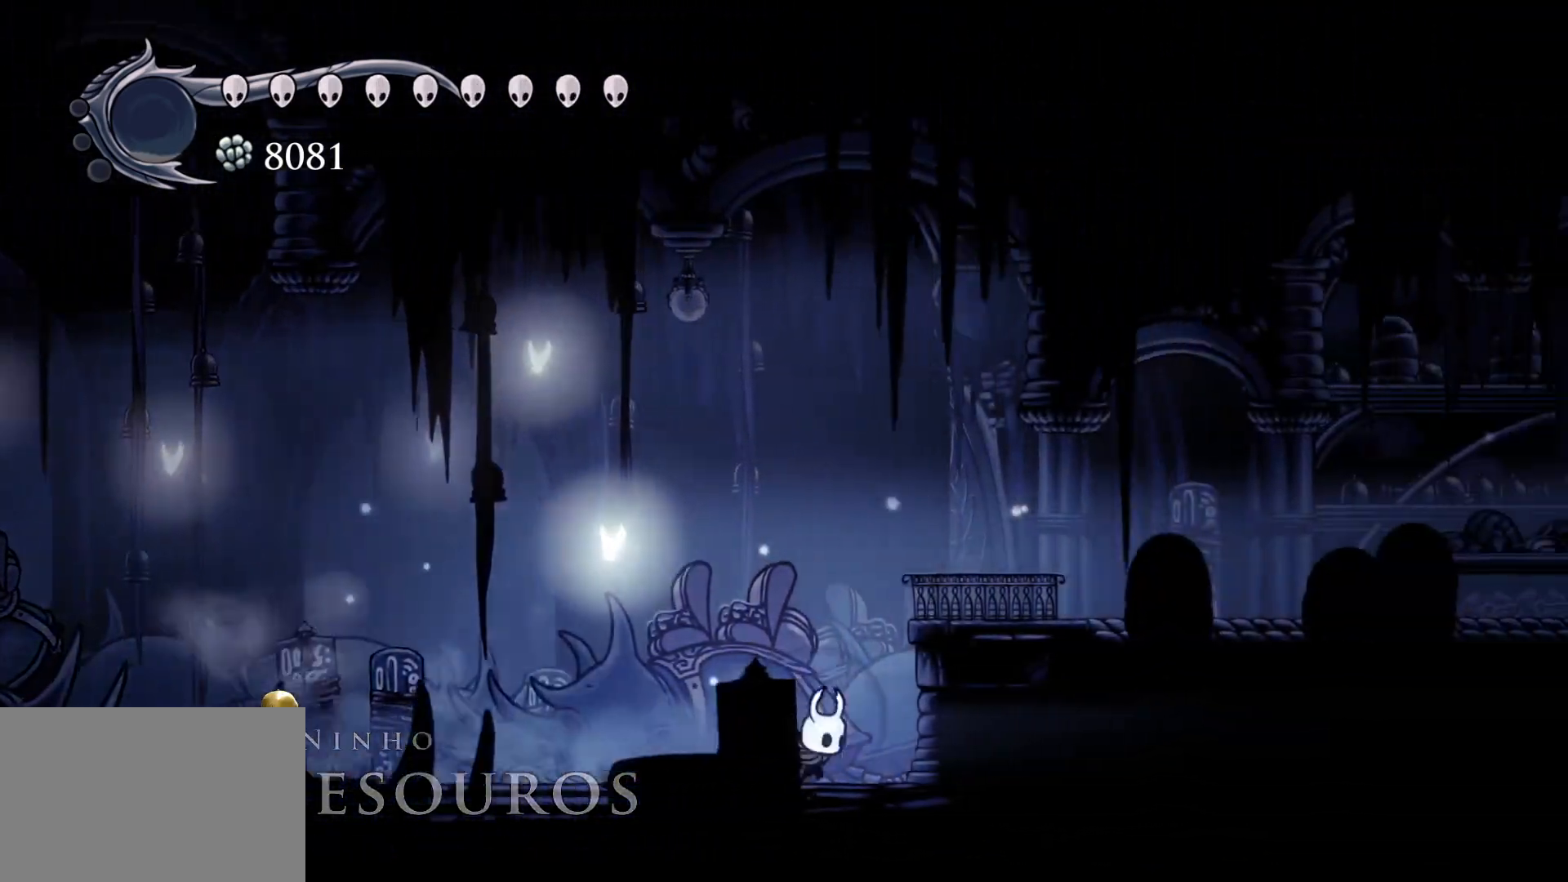
{"keys": ["f"], "mouse": [], "events": [[67, "space", "down"], [300, "shift", "down"], [300, "space", "up"], [450, "shift", "up"]]}
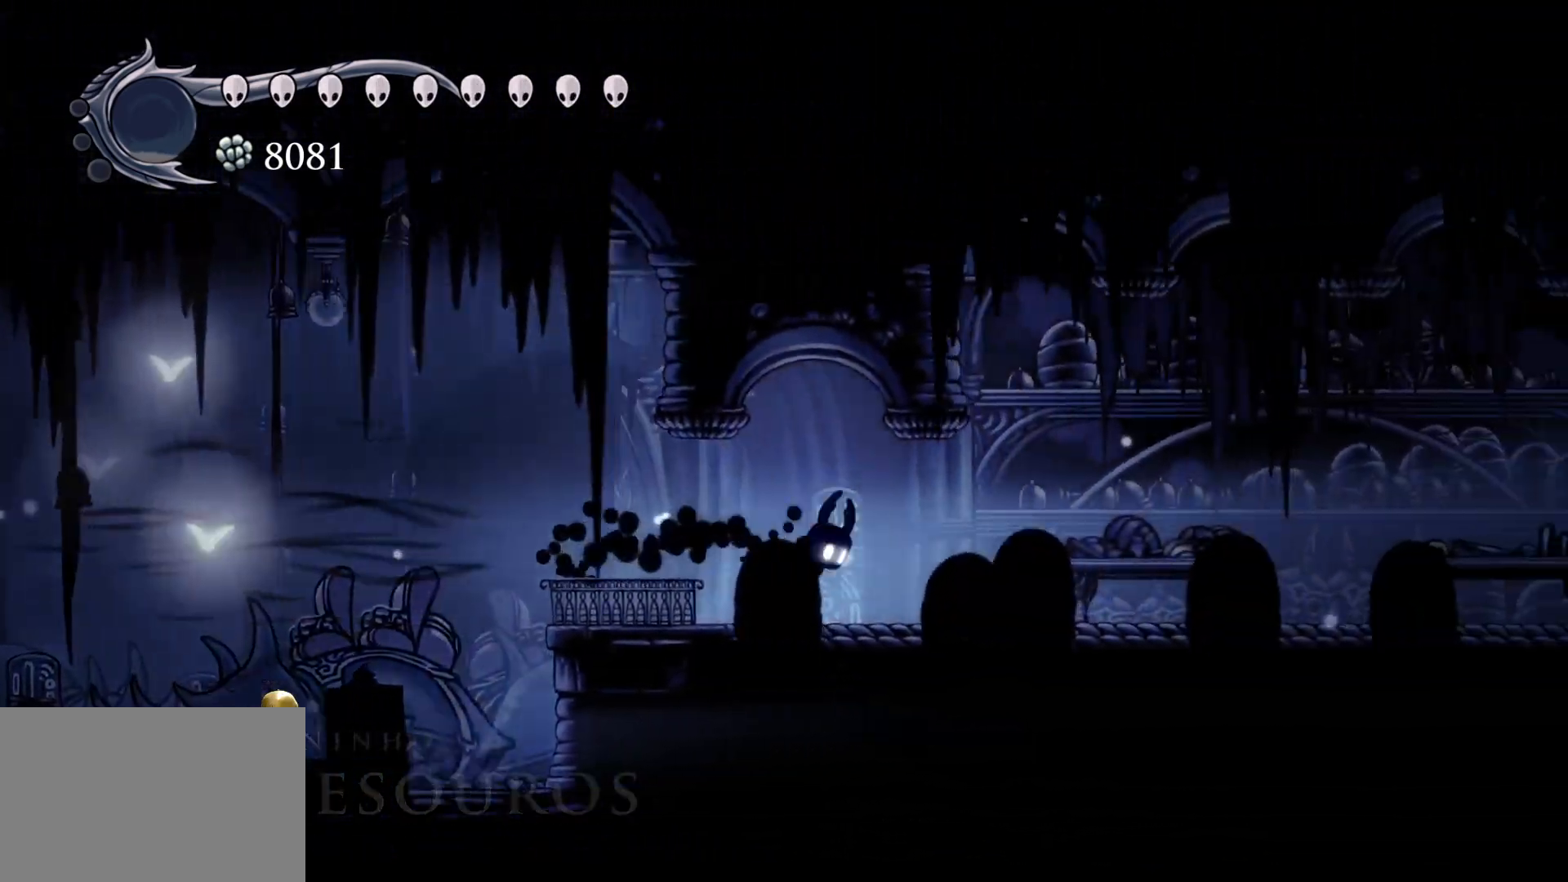
{"keys": ["f"], "mouse": [], "events": [[217, "shift", "down"], [317, "shift", "up"]]}
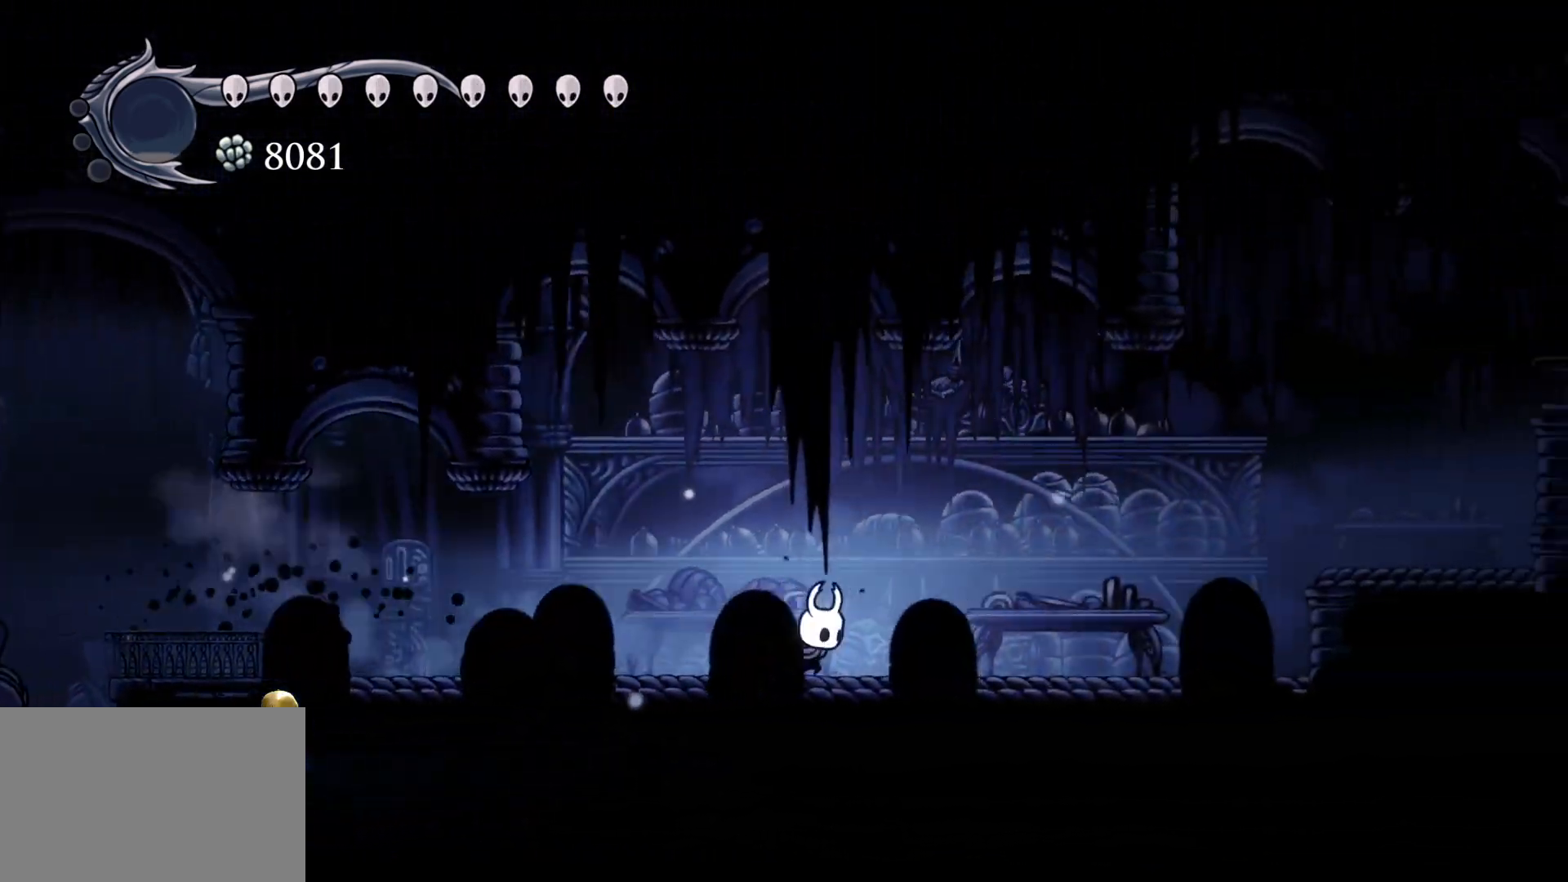
{"keys": ["f", "space"], "mouse": [], "events": [[83, "shift", "down"], [183, "shift", "up"], [467, "space", "down"]]}
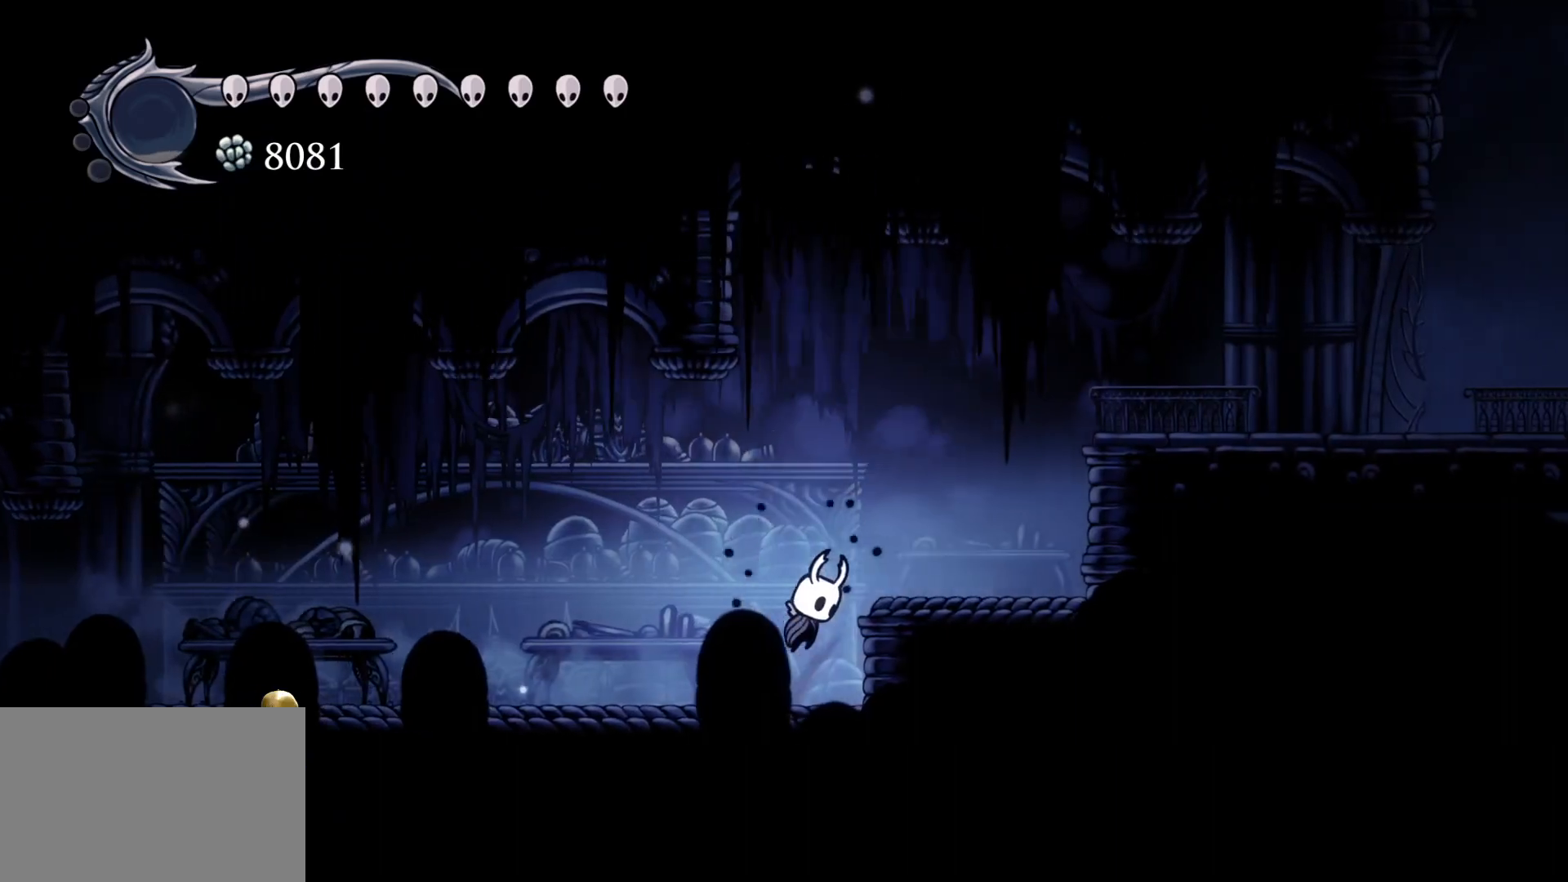
{"keys": ["f", "shift"], "mouse": [], "events": [[383, "shift", "down"], [383, "space", "up"]]}
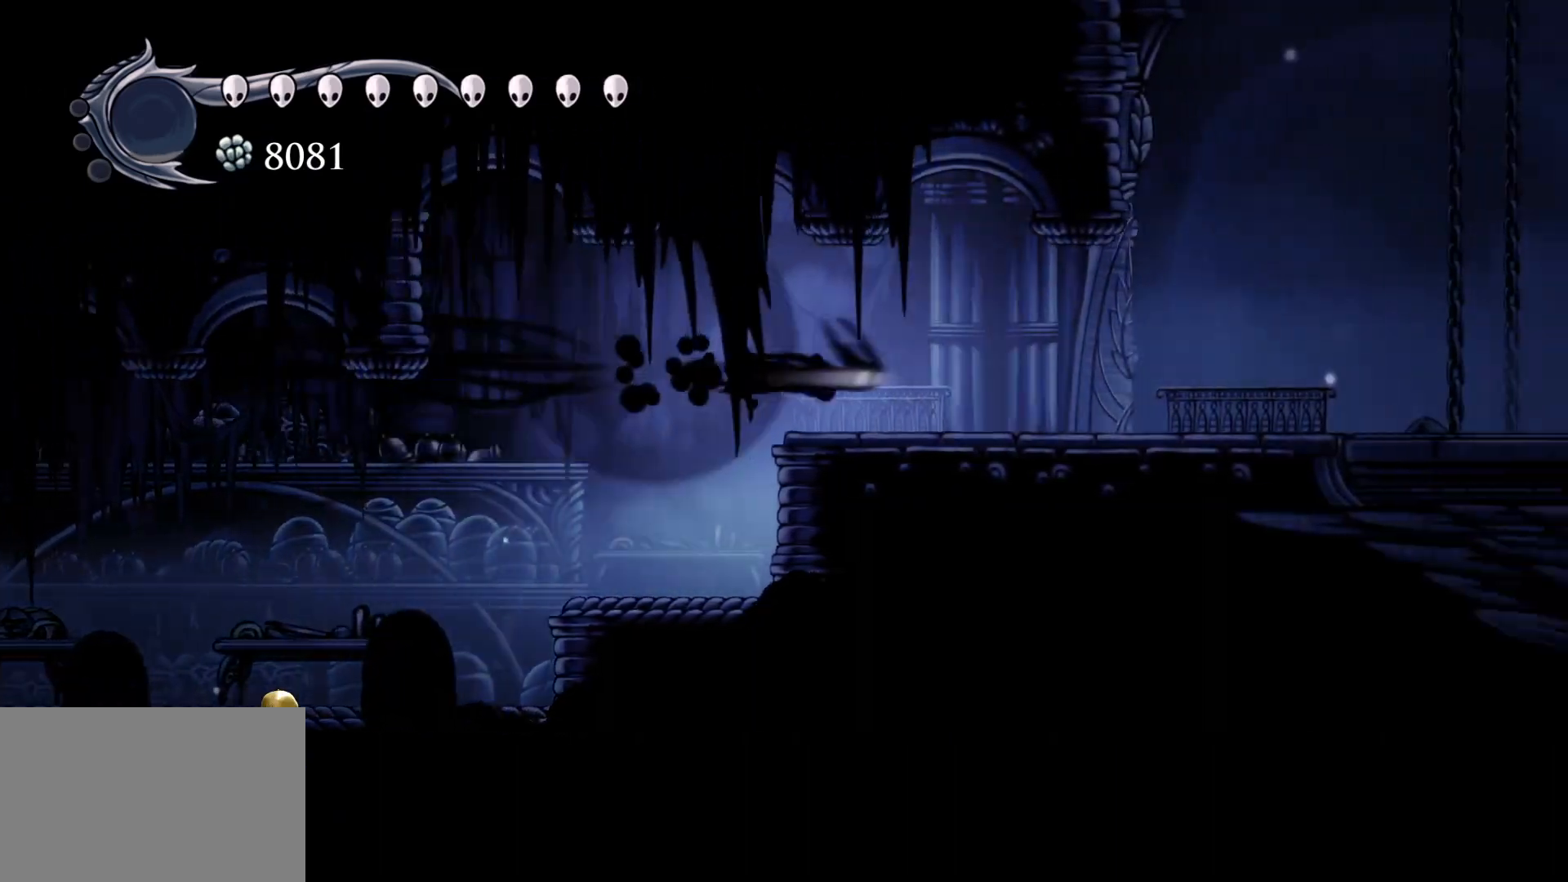
{"keys": ["f"], "mouse": [], "events": [[33, "shift", "up"], [300, "shift", "down"], [400, "shift", "up"]]}
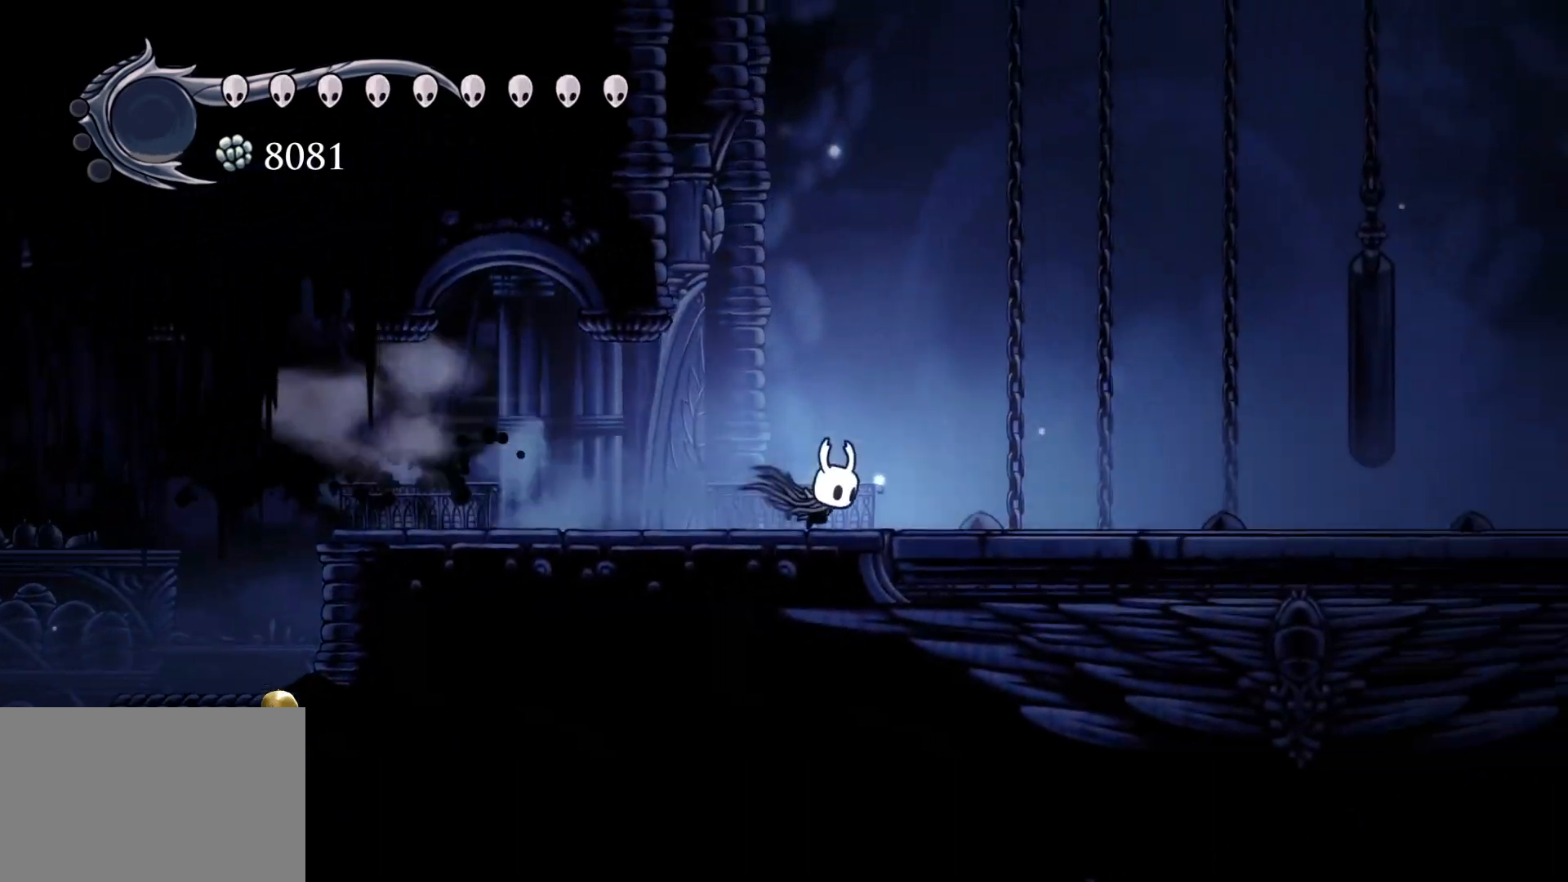
{"keys": ["f"], "mouse": [], "events": [[133, "shift", "down"], [317, "shift", "up"]]}
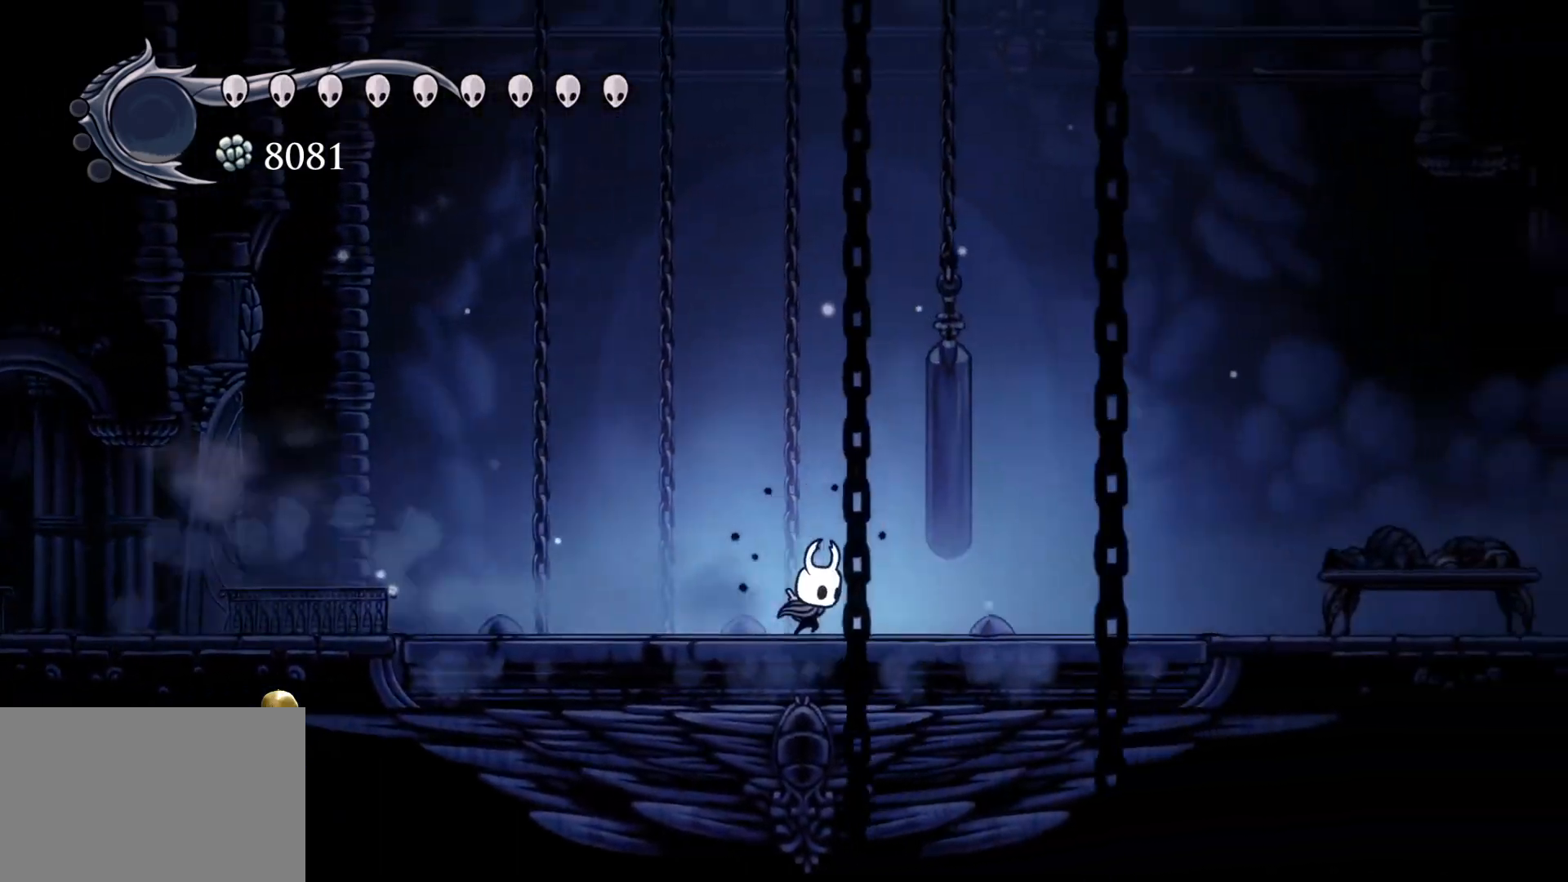
{"keys": ["f", "shift"], "mouse": [], "events": [[100, "shift", "down"], [200, "shift", "up"], [483, "shift", "down"]]}
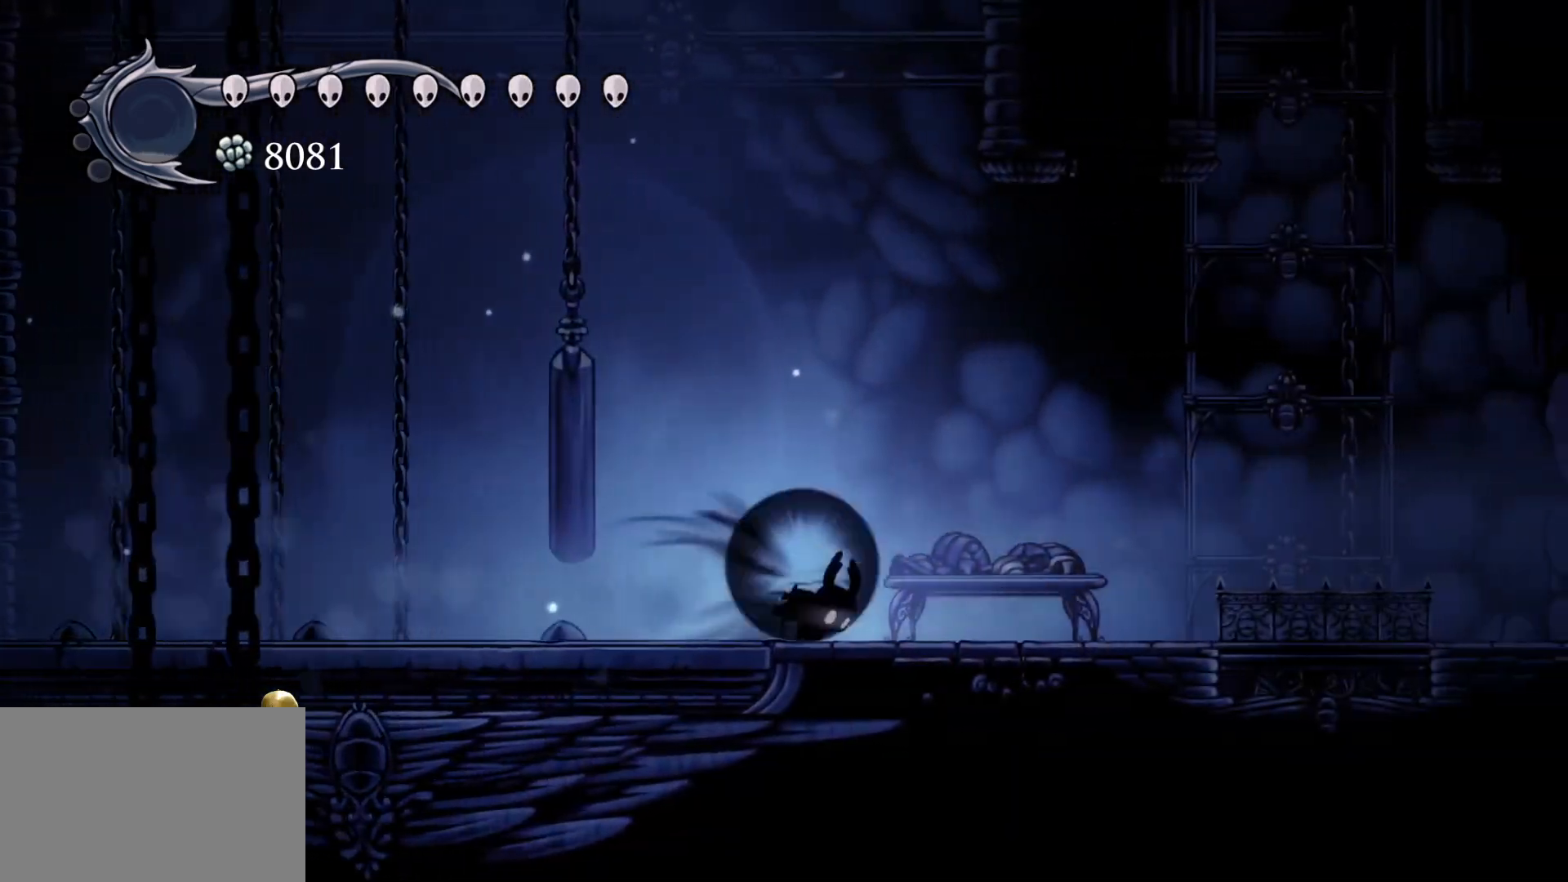
{"keys": ["f"], "mouse": [], "events": [[167, "shift", "up"]]}
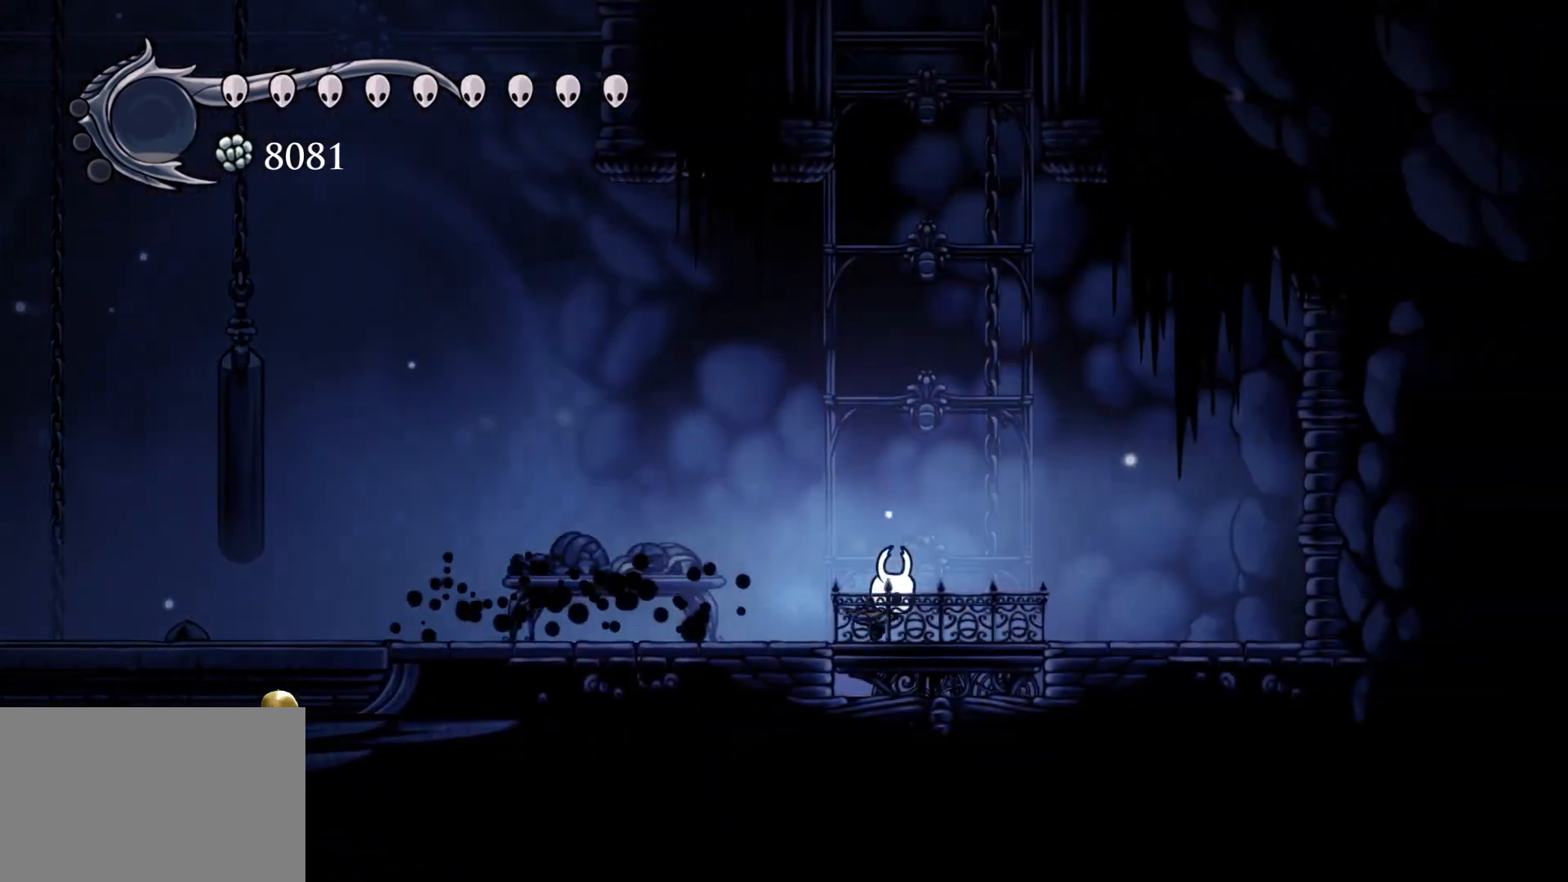
{"keys": ["space"], "mouse": [], "events": [[133, "f", "up"], [467, "space", "down"]]}
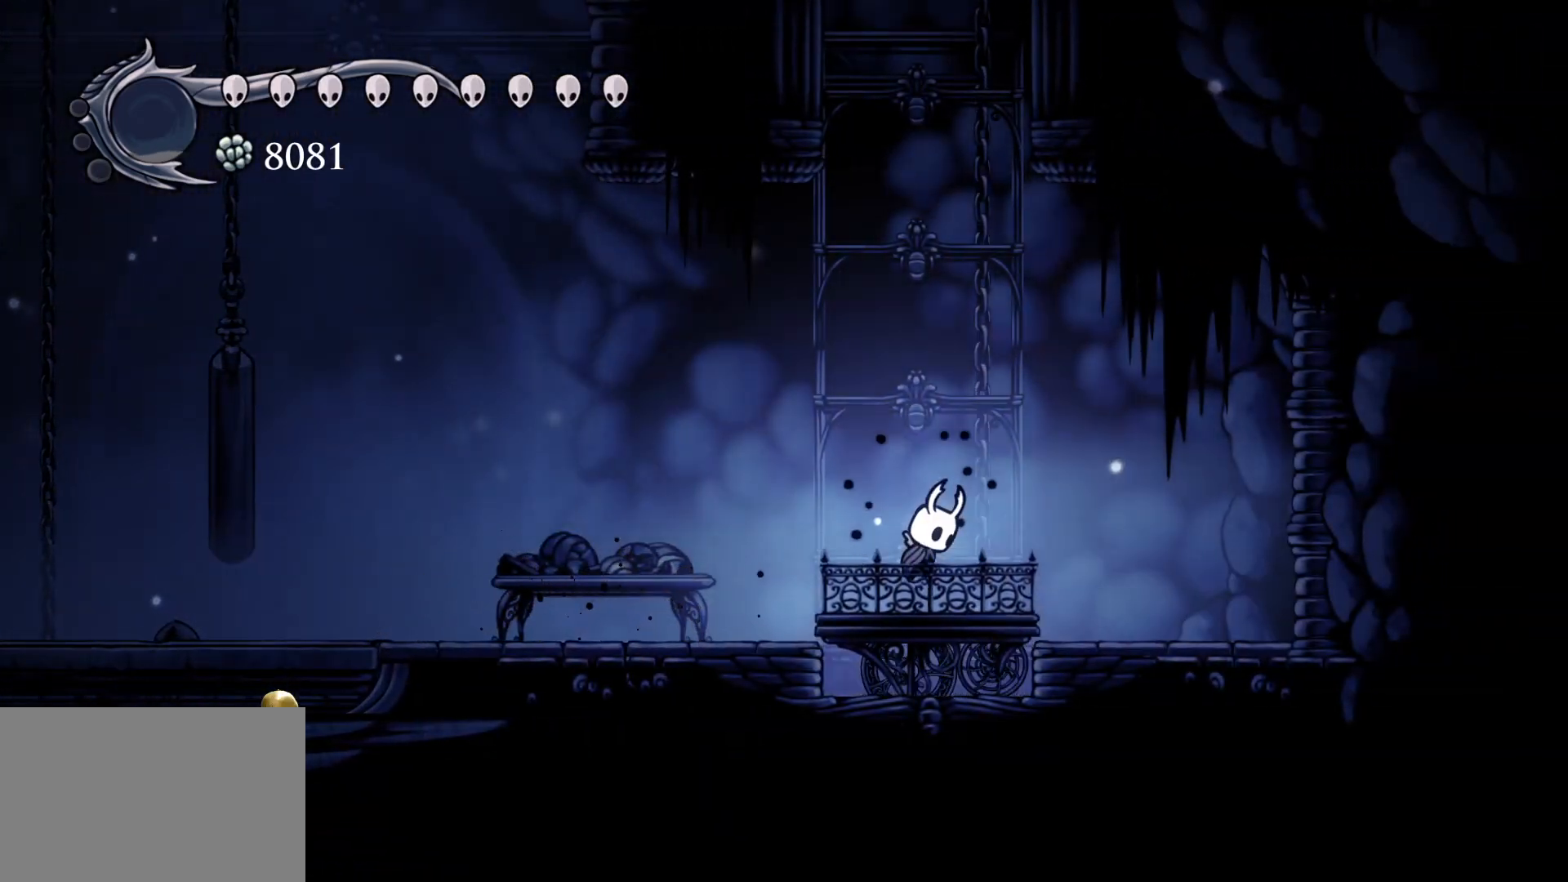
{"keys": ["f", "space"], "mouse": [], "events": [[300, "space", "up"], [350, "space", "down"], [483, "f", "down"]]}
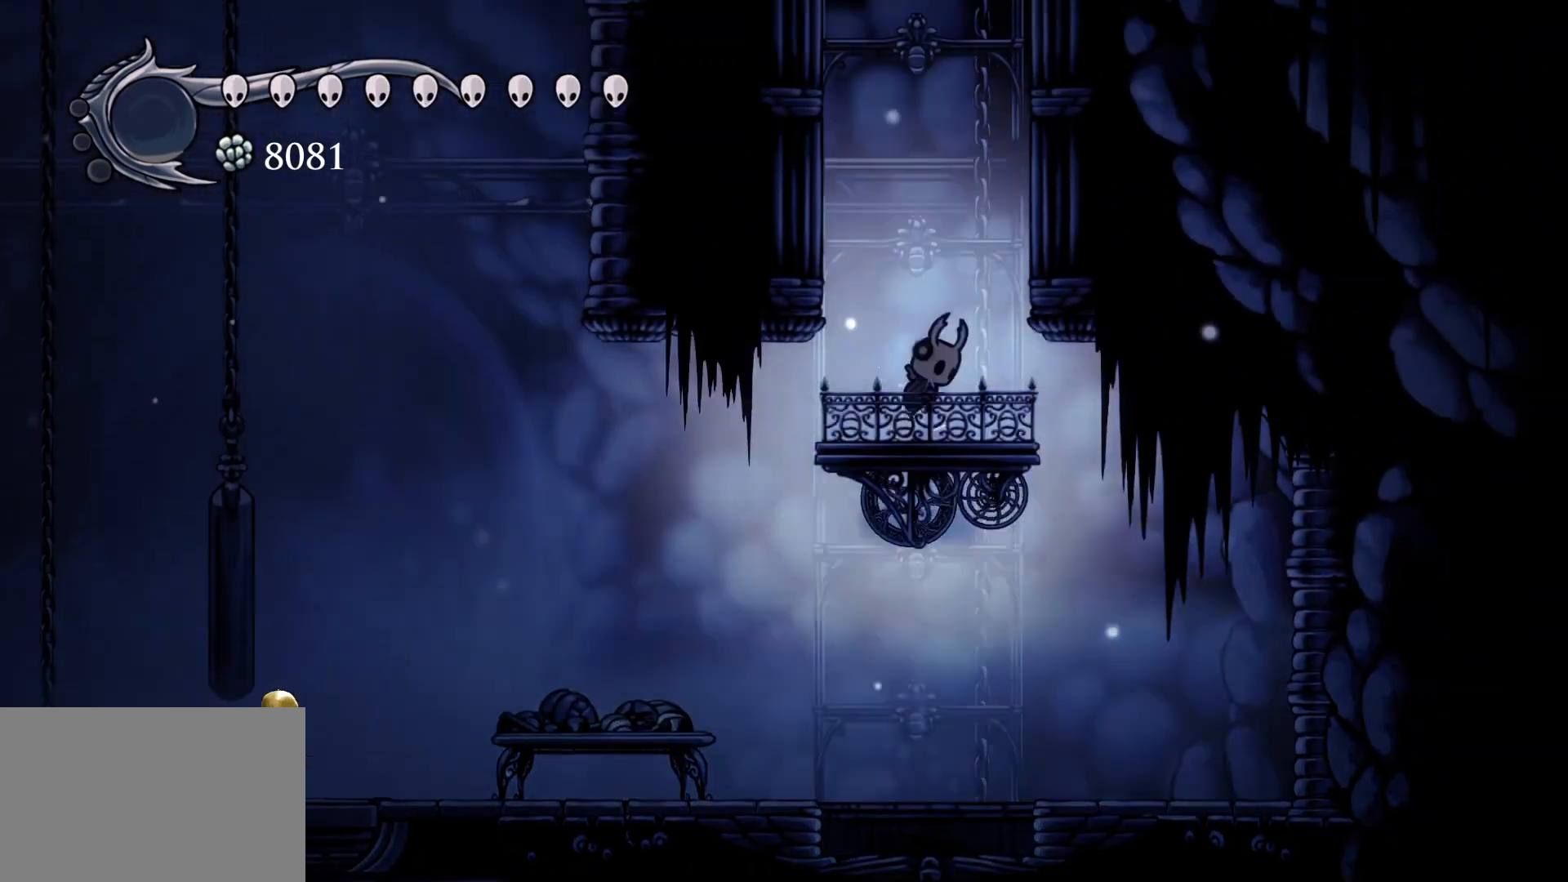
{"keys": ["f"], "mouse": [], "events": [[267, "space", "up"], [367, "space", "down"], [500, "space", "up"]]}
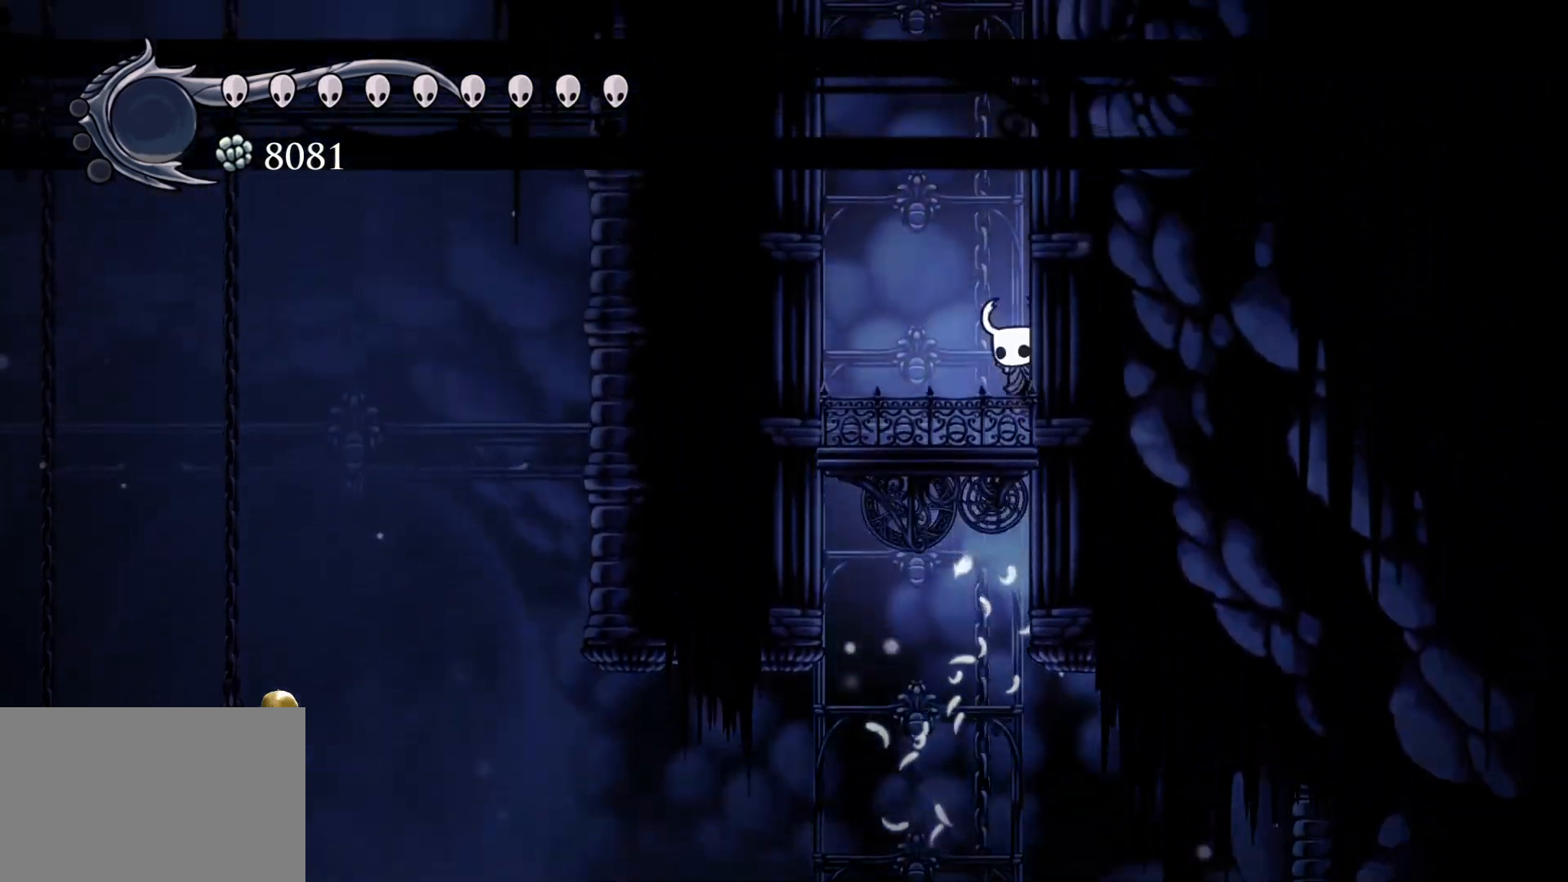
{"keys": ["f", "space"], "mouse": [], "events": [[100, "space", "down"], [283, "space", "up"], [383, "space", "down"]]}
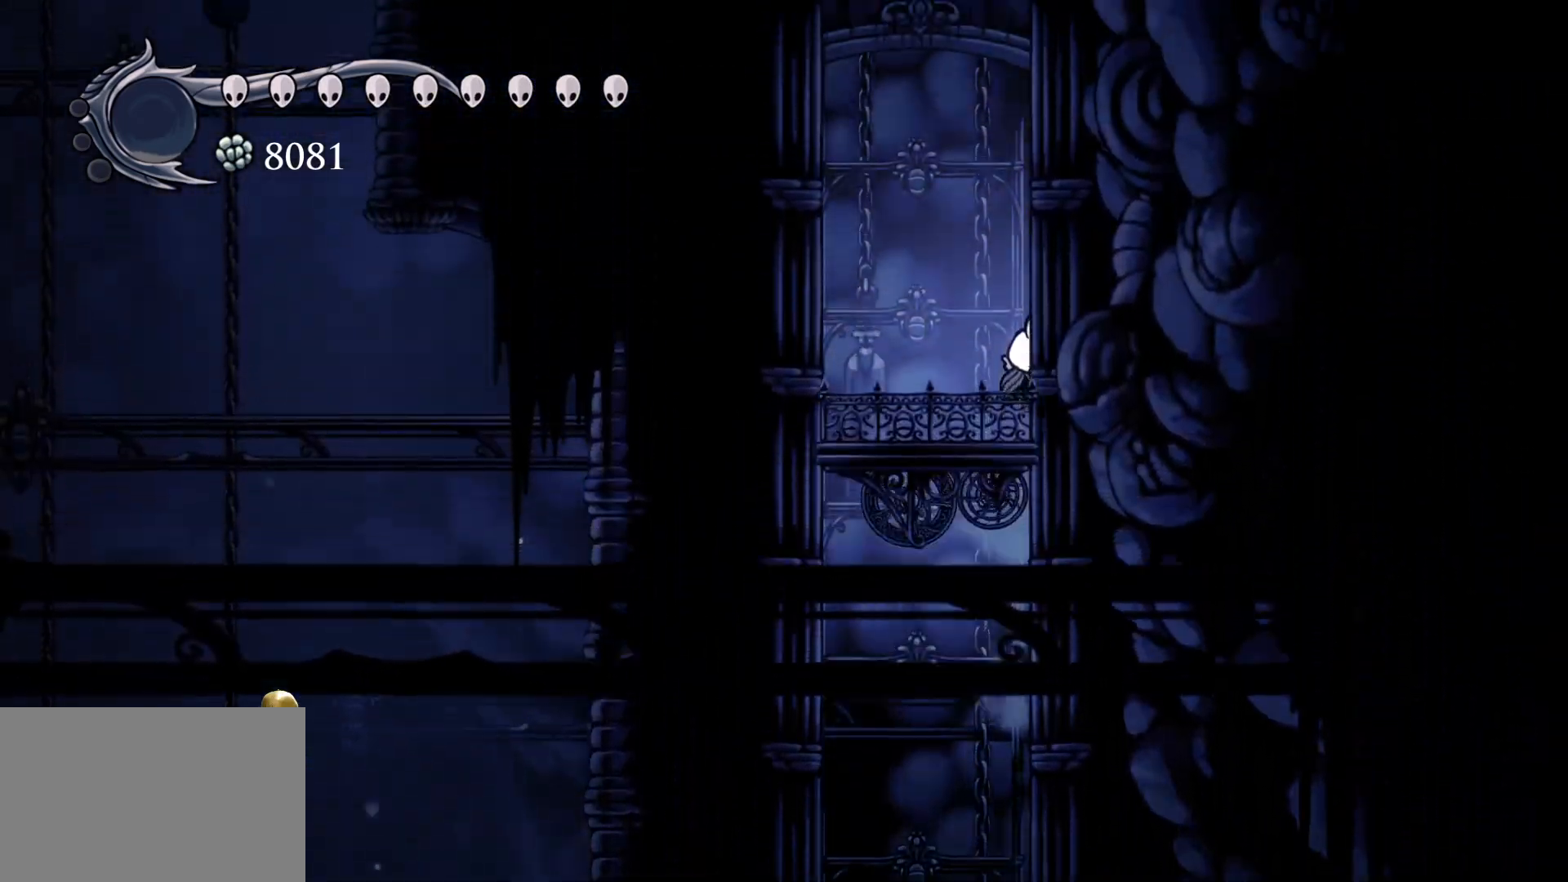
{"keys": ["f"], "mouse": [], "events": [[17, "space", "up"], [117, "space", "down"], [250, "space", "up"], [350, "space", "down"], [500, "space", "up"]]}
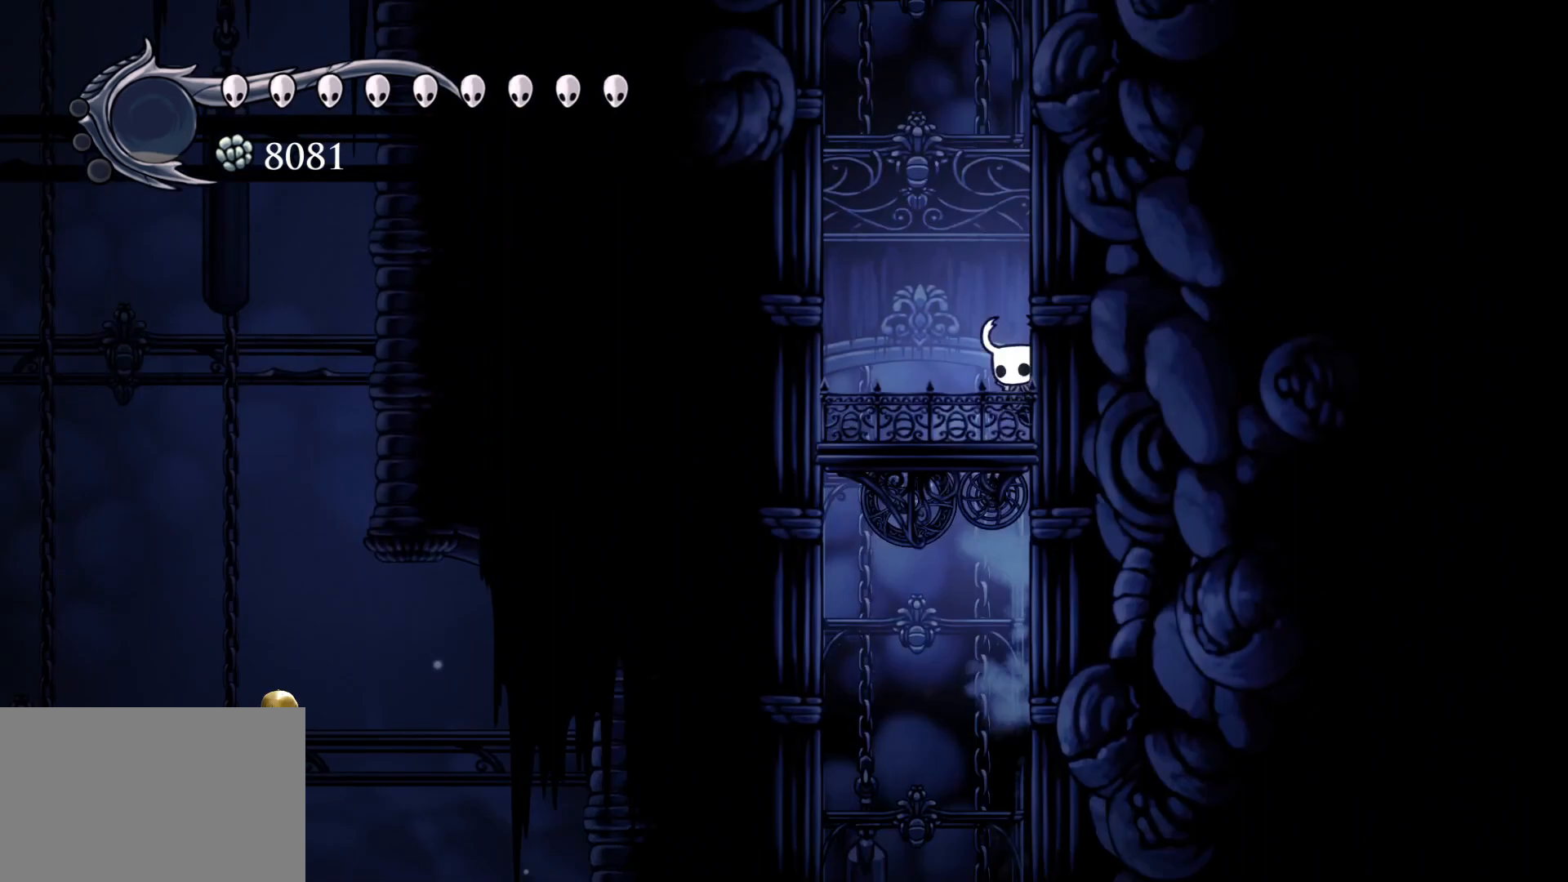
{"keys": ["f", "space"], "mouse": [], "events": [[83, "space", "down"], [183, "space", "up"], [283, "space", "down"], [417, "space", "up"], [467, "space", "down"]]}
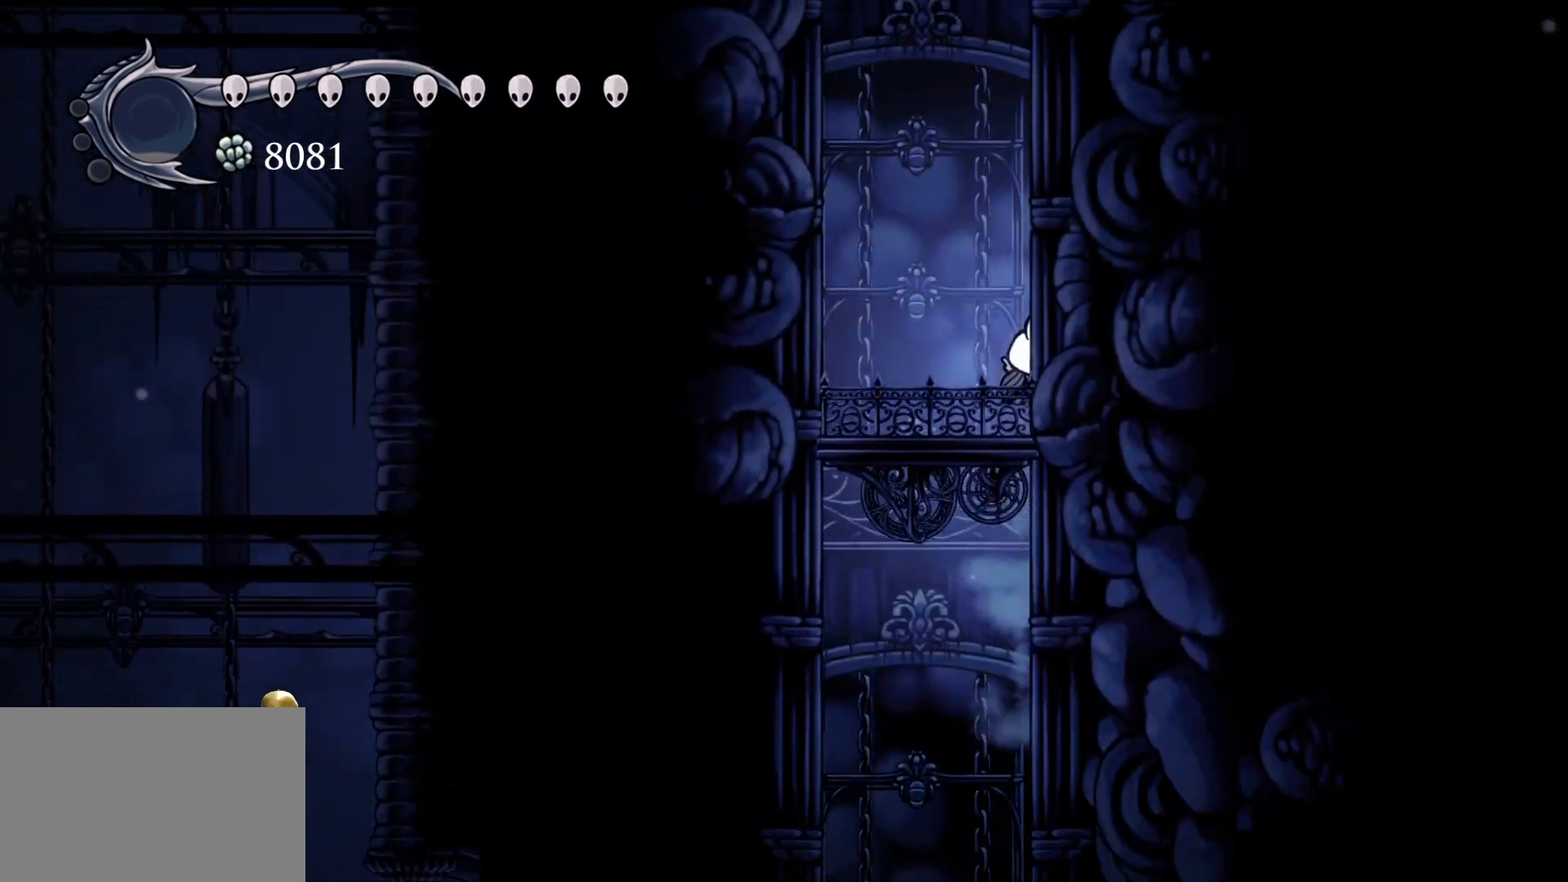
{"keys": ["f", "space"], "mouse": [], "events": [[100, "space", "up"], [200, "space", "down"], [300, "space", "up"], [433, "space", "down"]]}
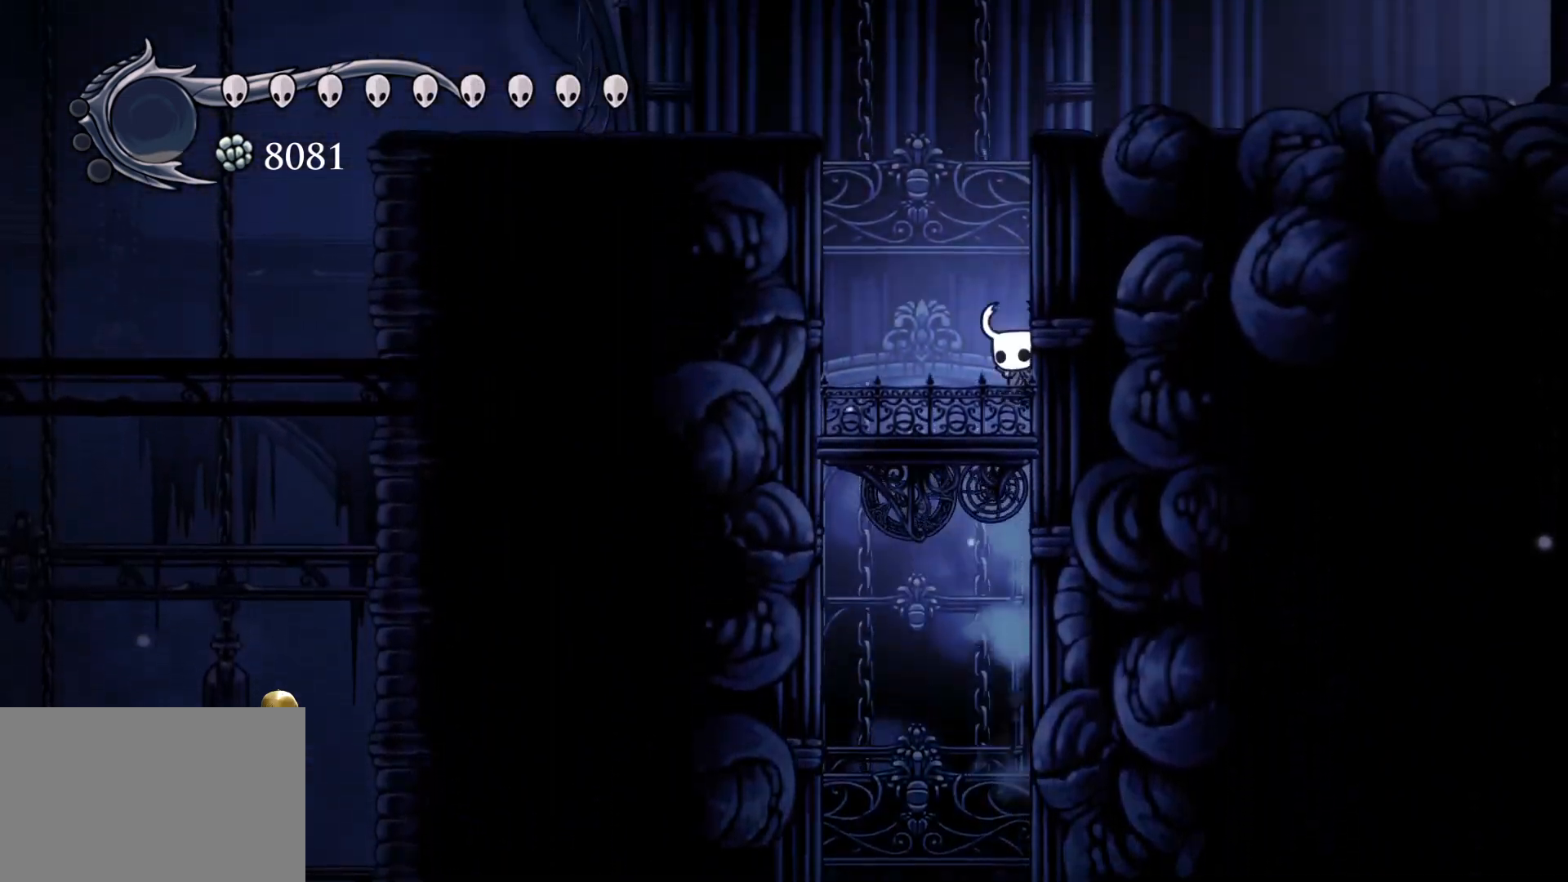
{"keys": ["f", "space"], "mouse": [], "events": [[33, "space", "up"], [67, "space", "down"], [217, "space", "up"], [300, "space", "down"], [400, "space", "up"], [500, "space", "down"]]}
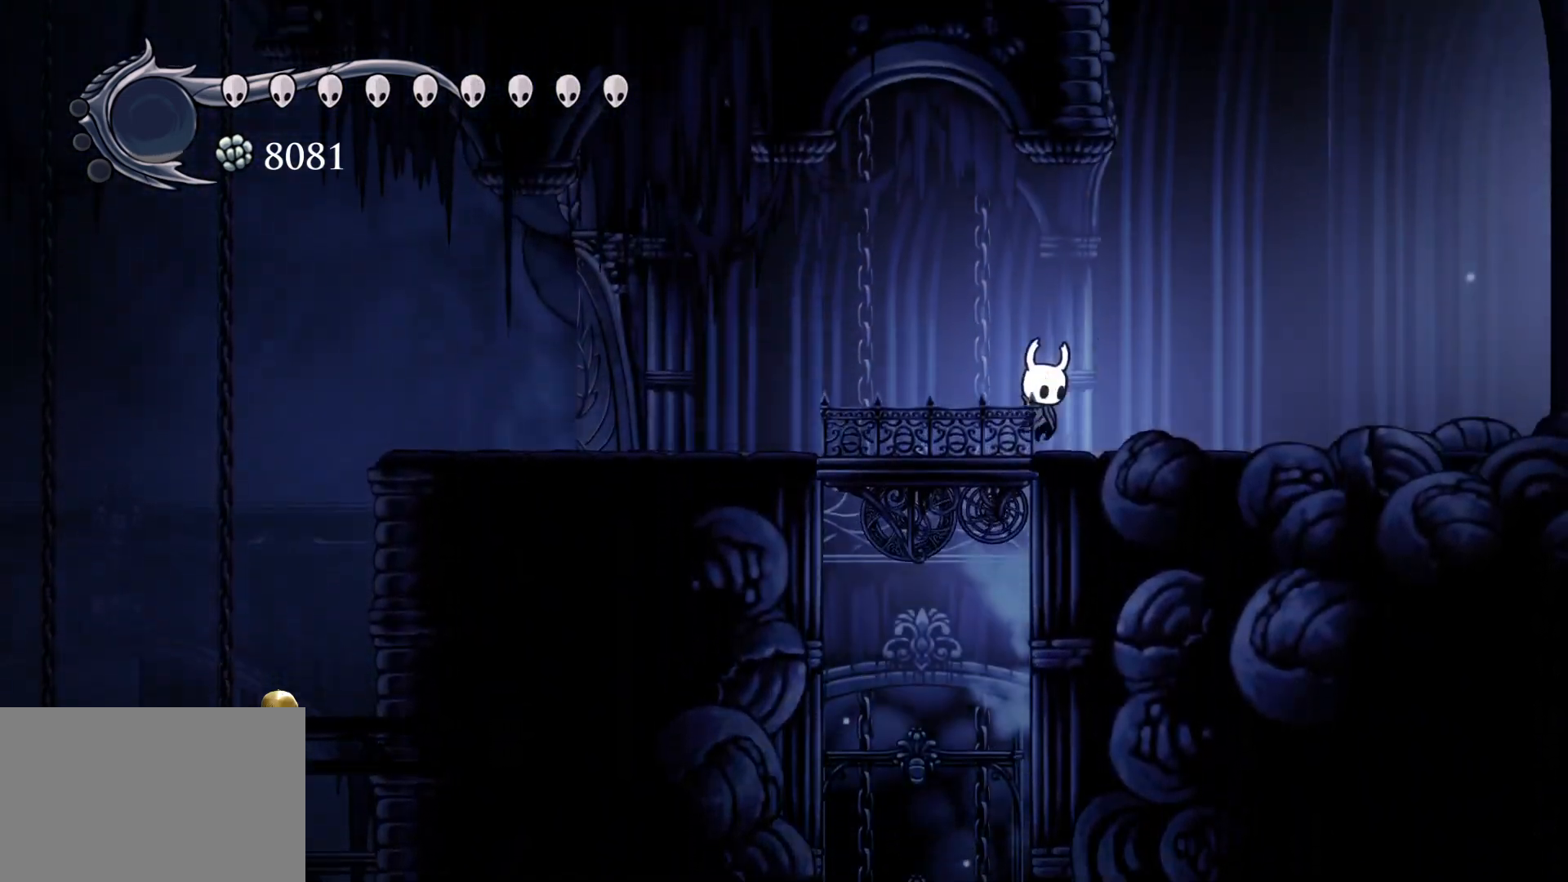
{"keys": ["f", "shift"], "mouse": [], "events": [[133, "shift", "down"], [133, "space", "up"], [367, "shift", "up"], [500, "shift", "down"]]}
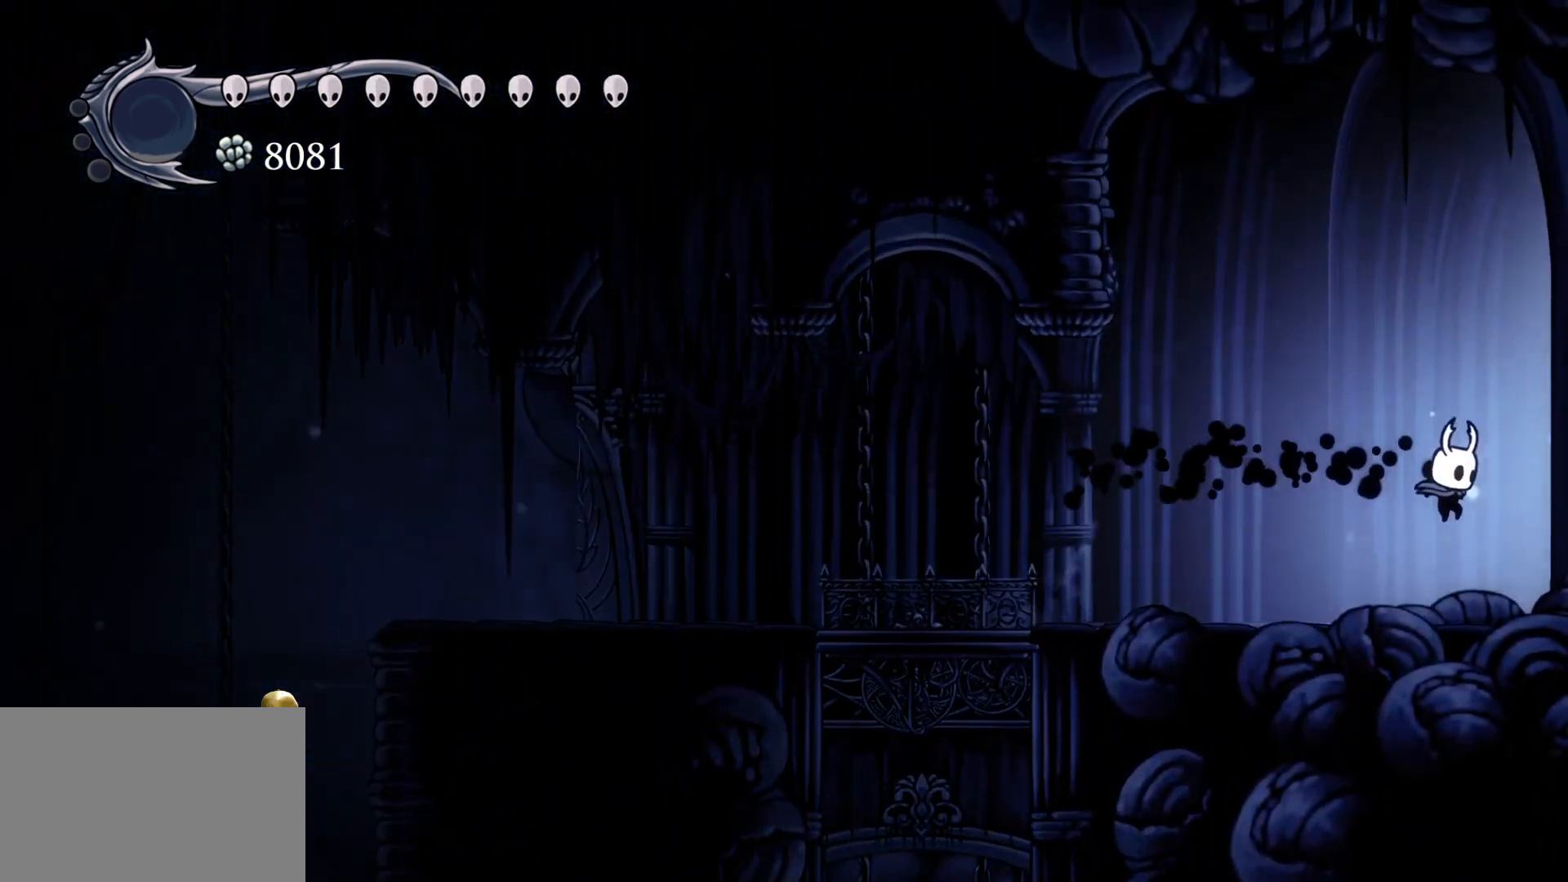
{"keys": ["f"], "mouse": [], "events": [[283, "shift", "up"]]}
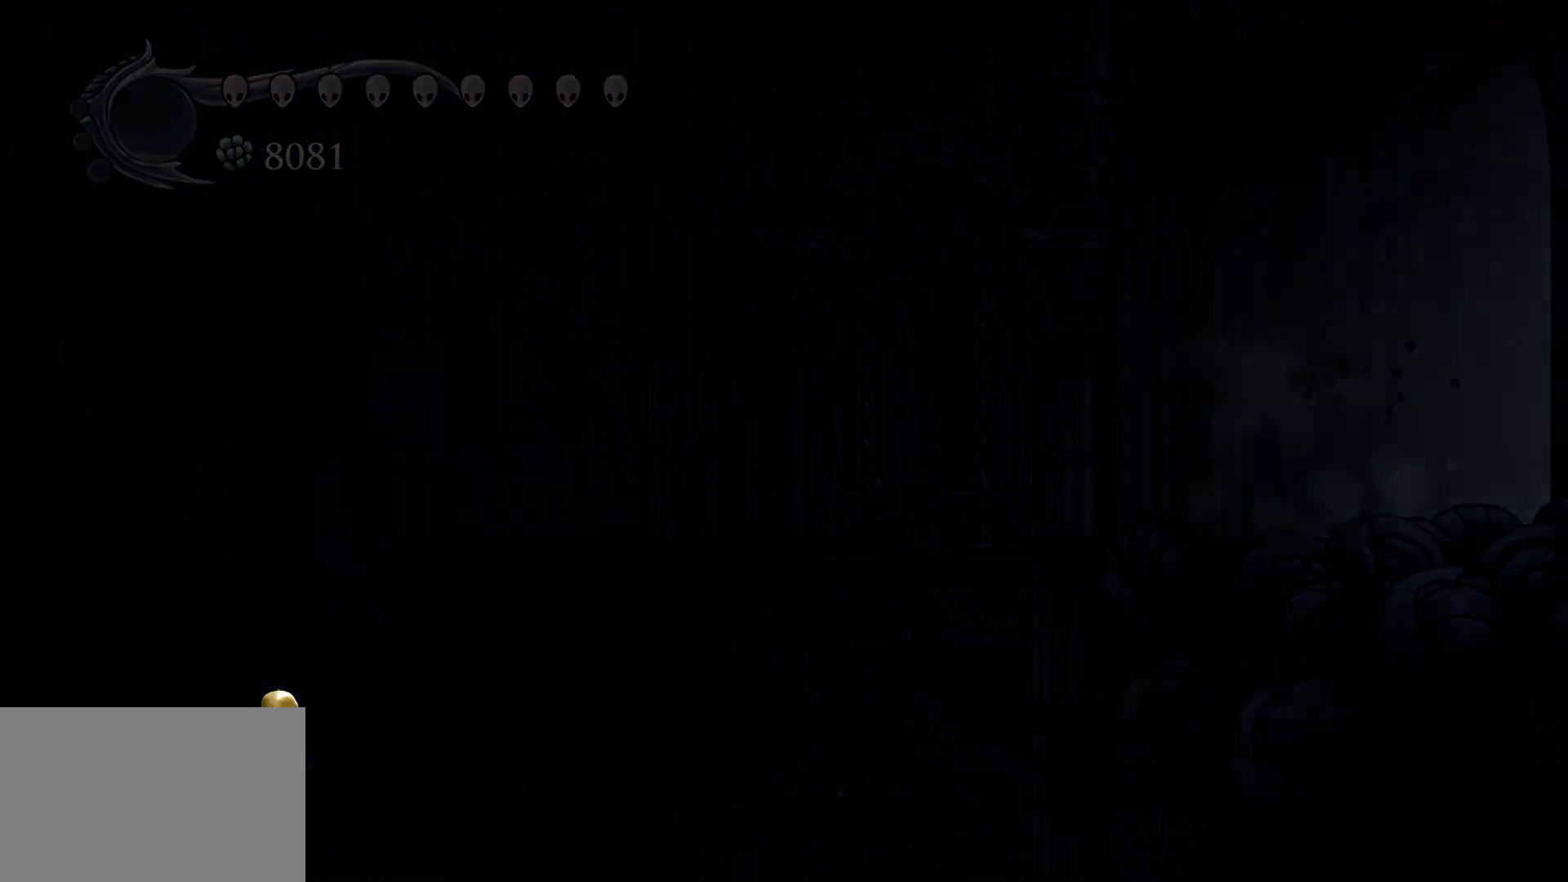
{"keys": ["f"], "mouse": [], "events": []}
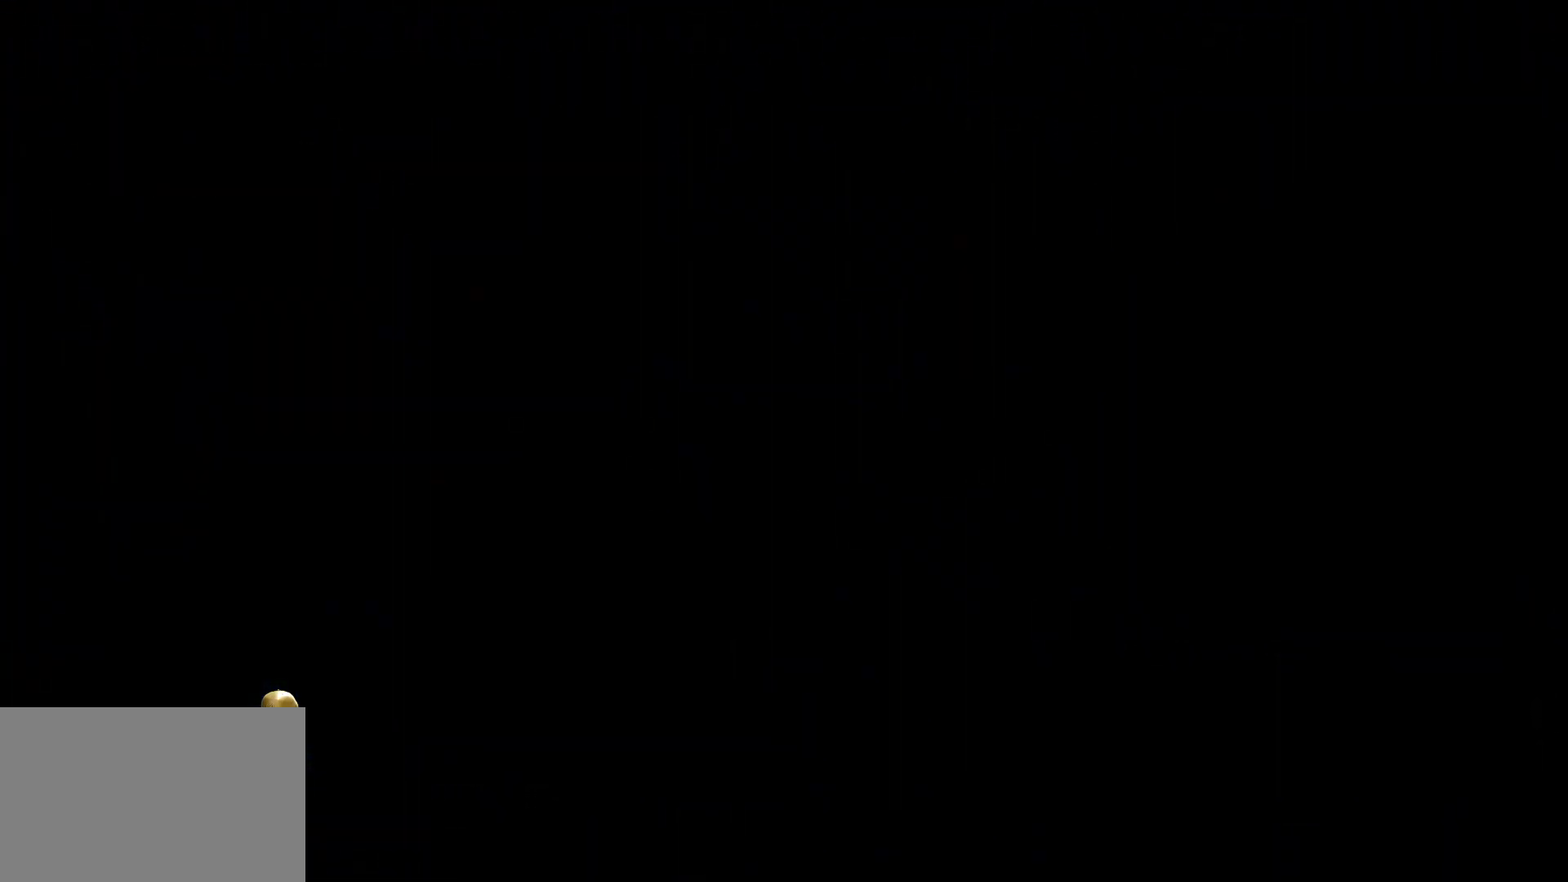
{"keys": ["f"], "mouse": [], "events": []}
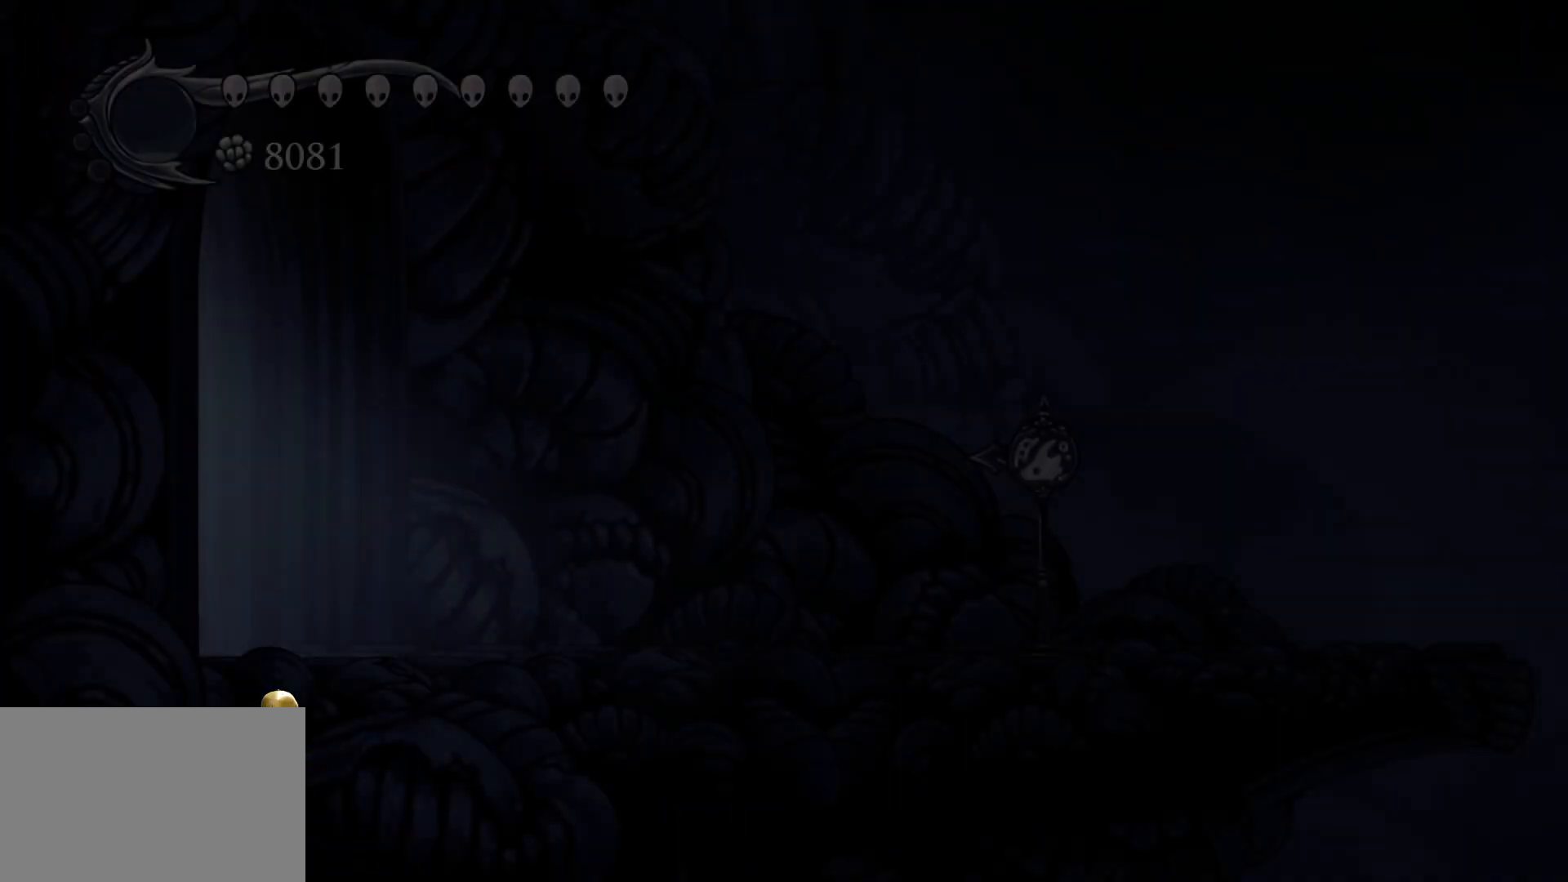
{"keys": ["f"], "mouse": [], "events": []}
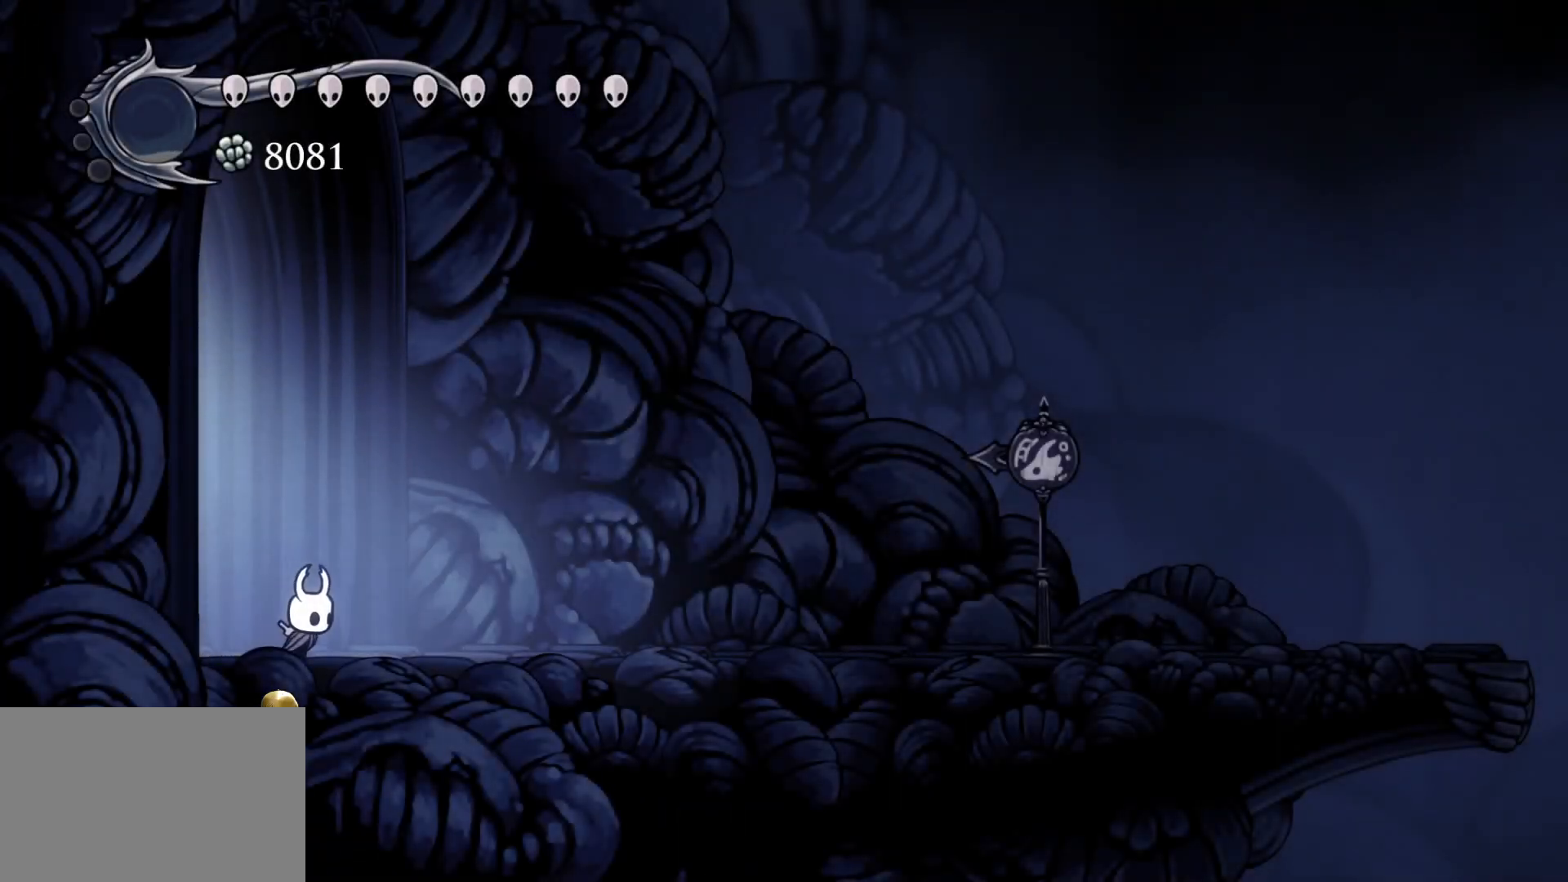
{"keys": [], "mouse": [], "events": [[167, "shift", "down"], [250, "f", "up"], [250, "shift", "up"]]}
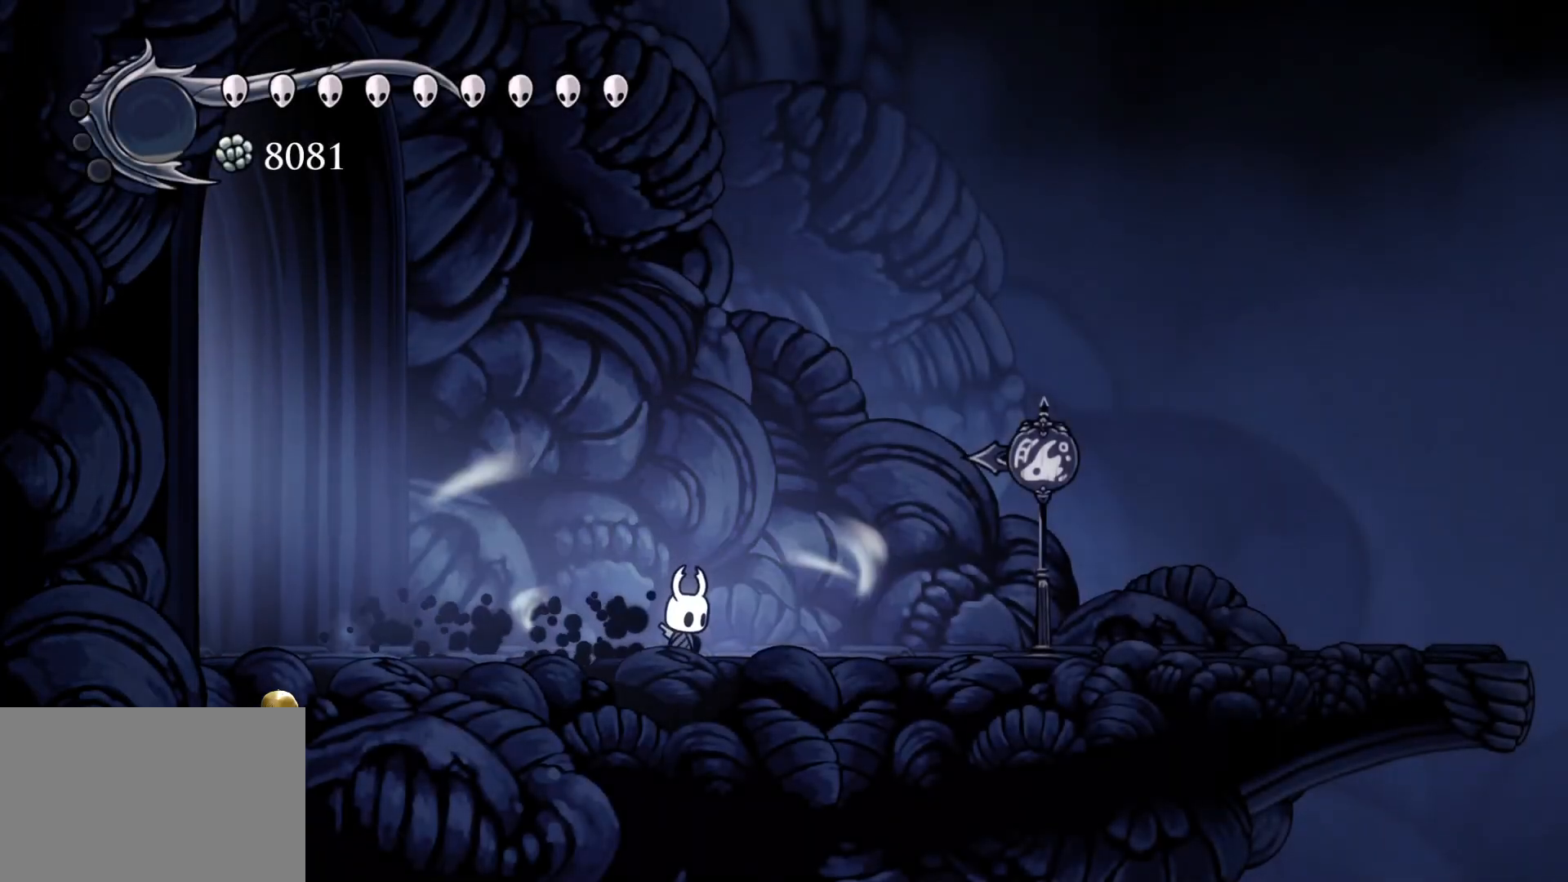
{"keys": [], "mouse": [], "events": []}
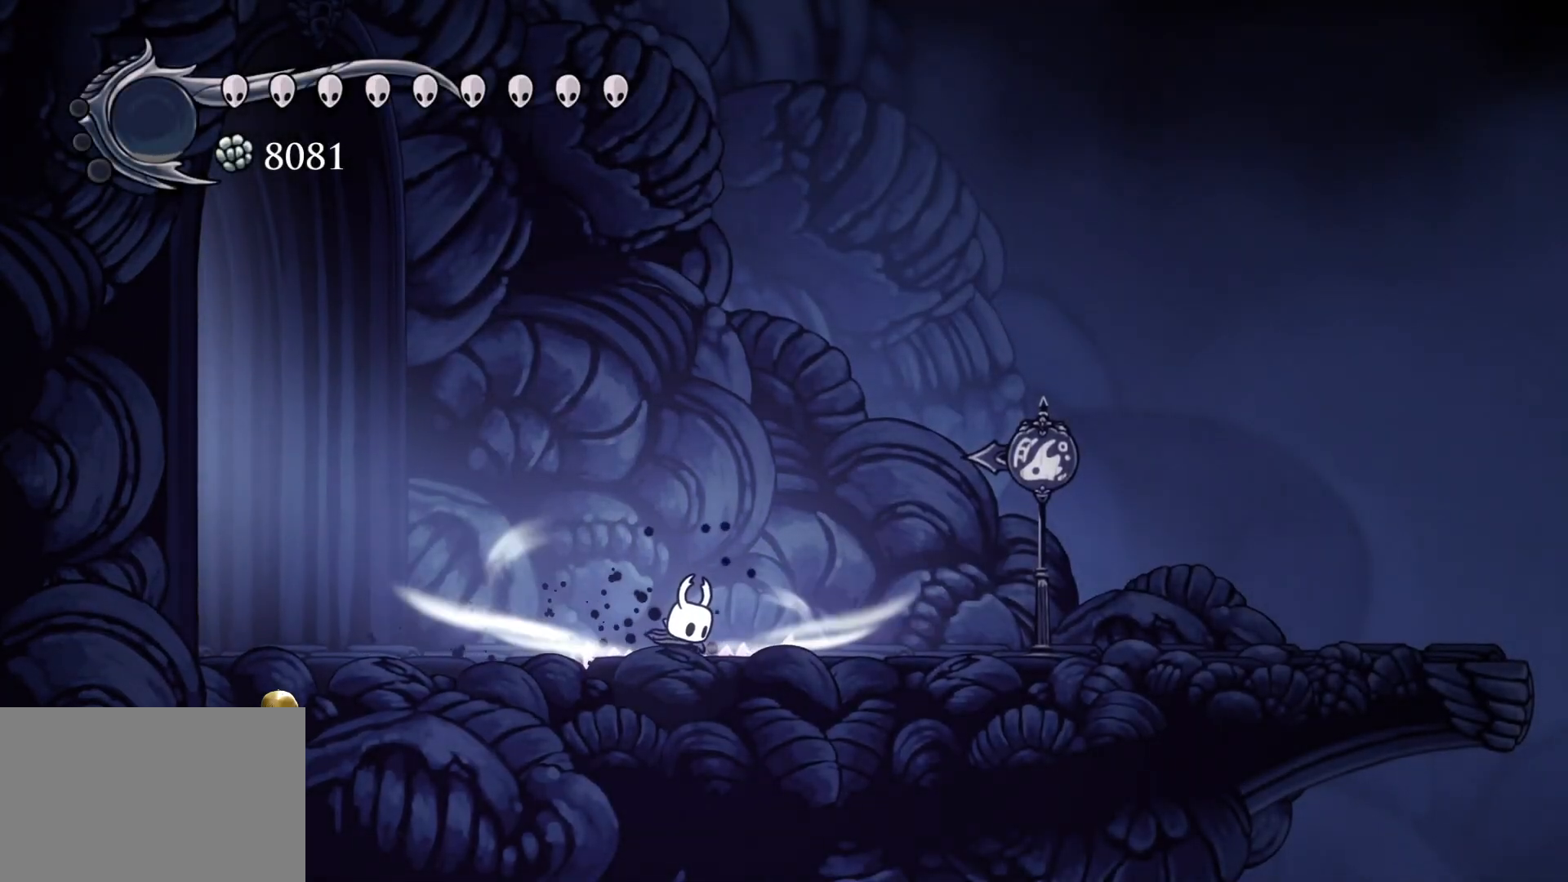
{"keys": [], "mouse": [], "events": []}